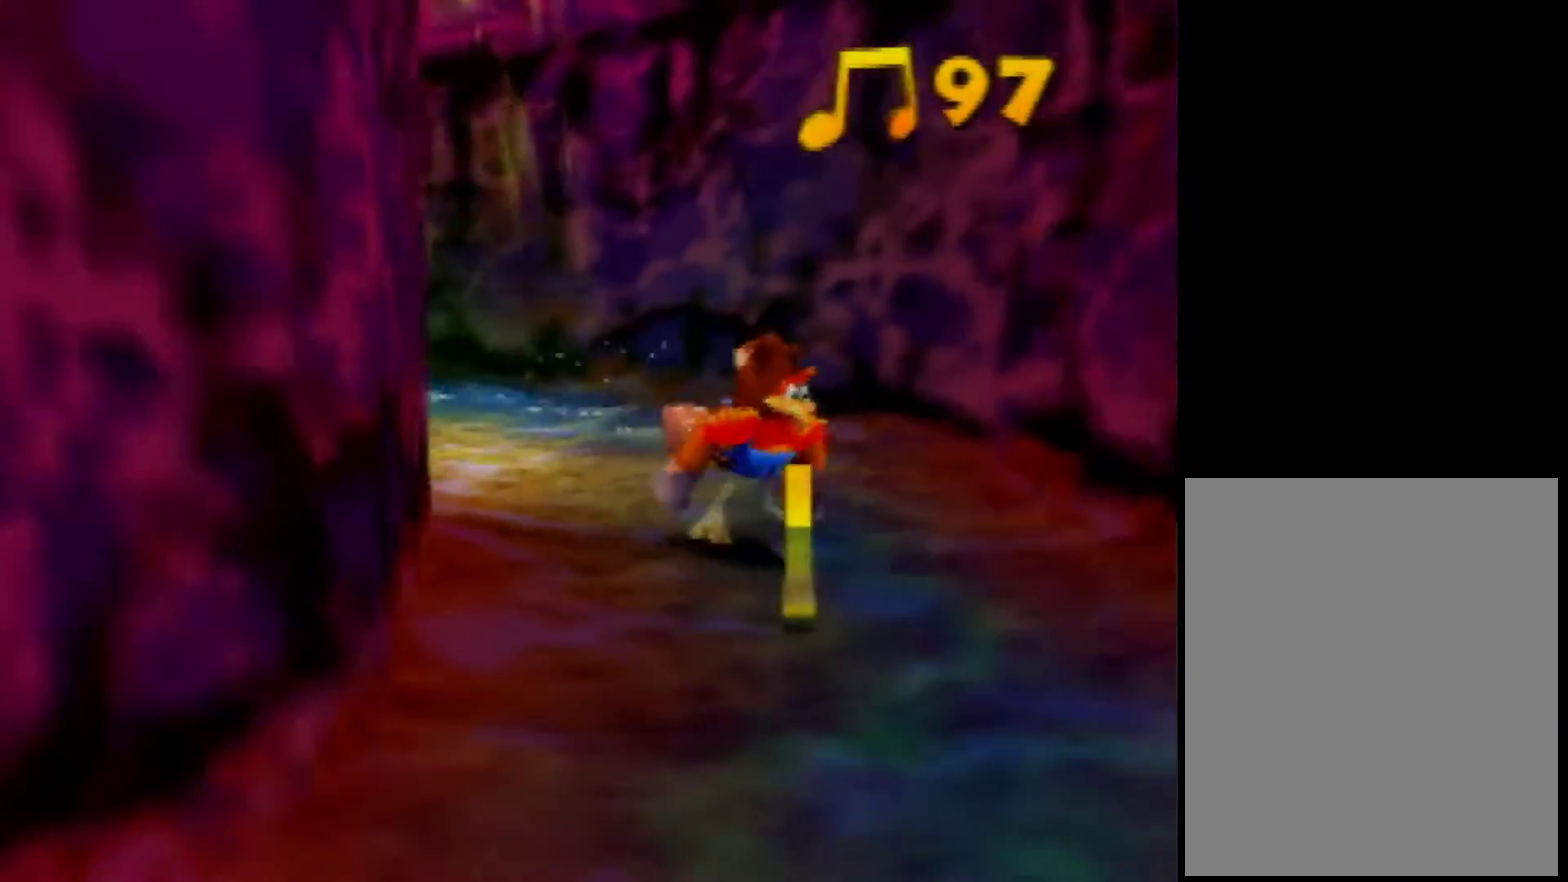
Gameplay with a controller (Nintendo layout); each line is a JSON object with the inputs held at the frame after it. "events" lists button and stick changes between this image and that frame as [ms after this image, input, new state], when the widget could be followed in between. Not read: L3 R1 R3.
{"buttons": ["Z"], "left_stick": "down", "events": []}
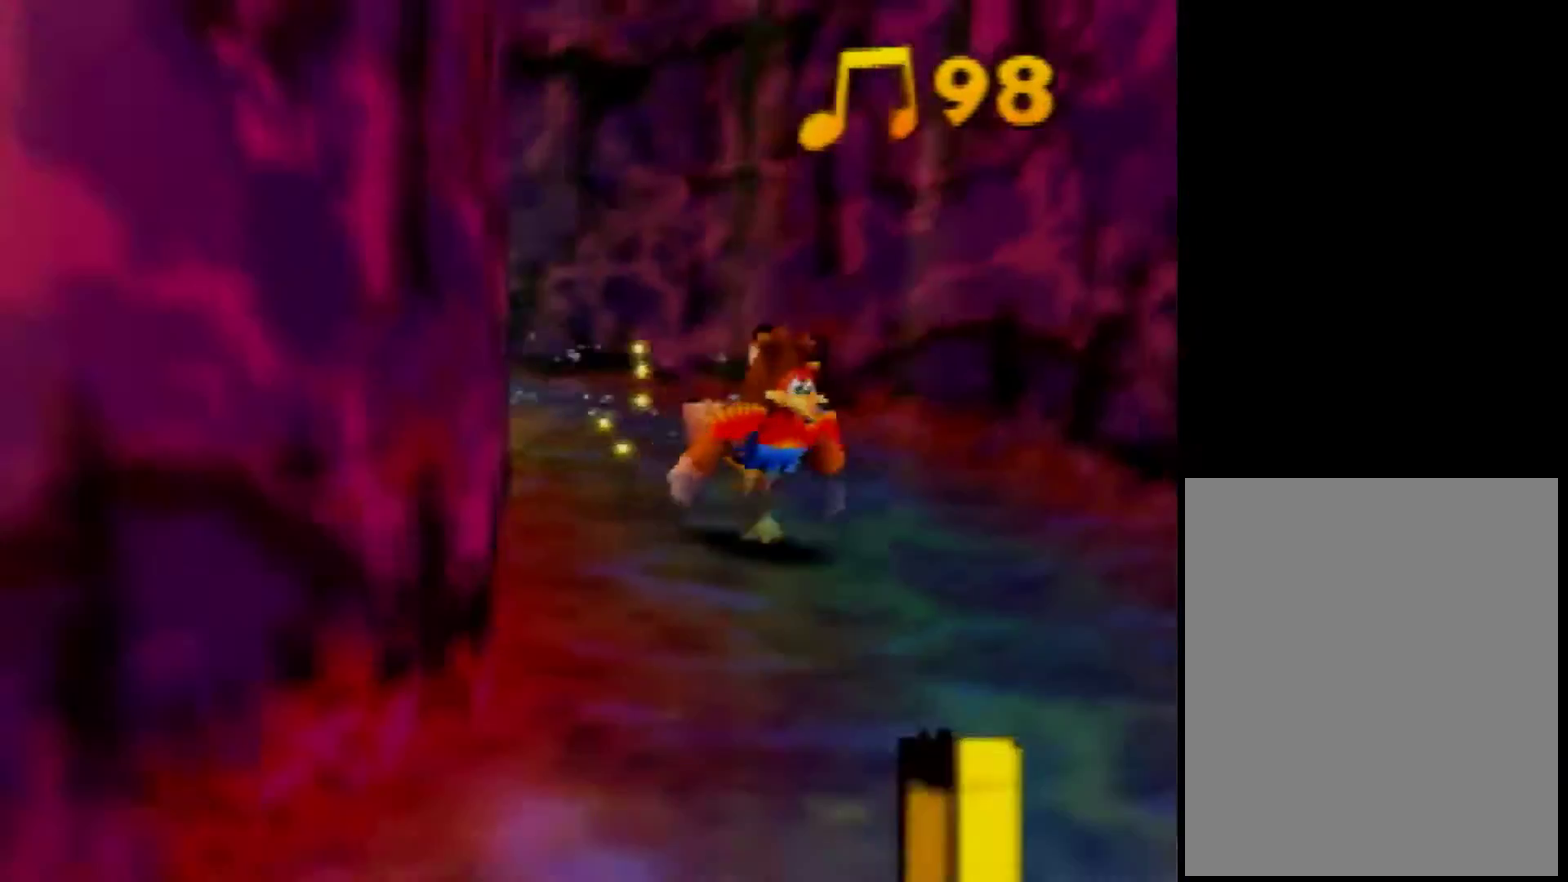
{"buttons": ["Z"], "left_stick": "down", "events": []}
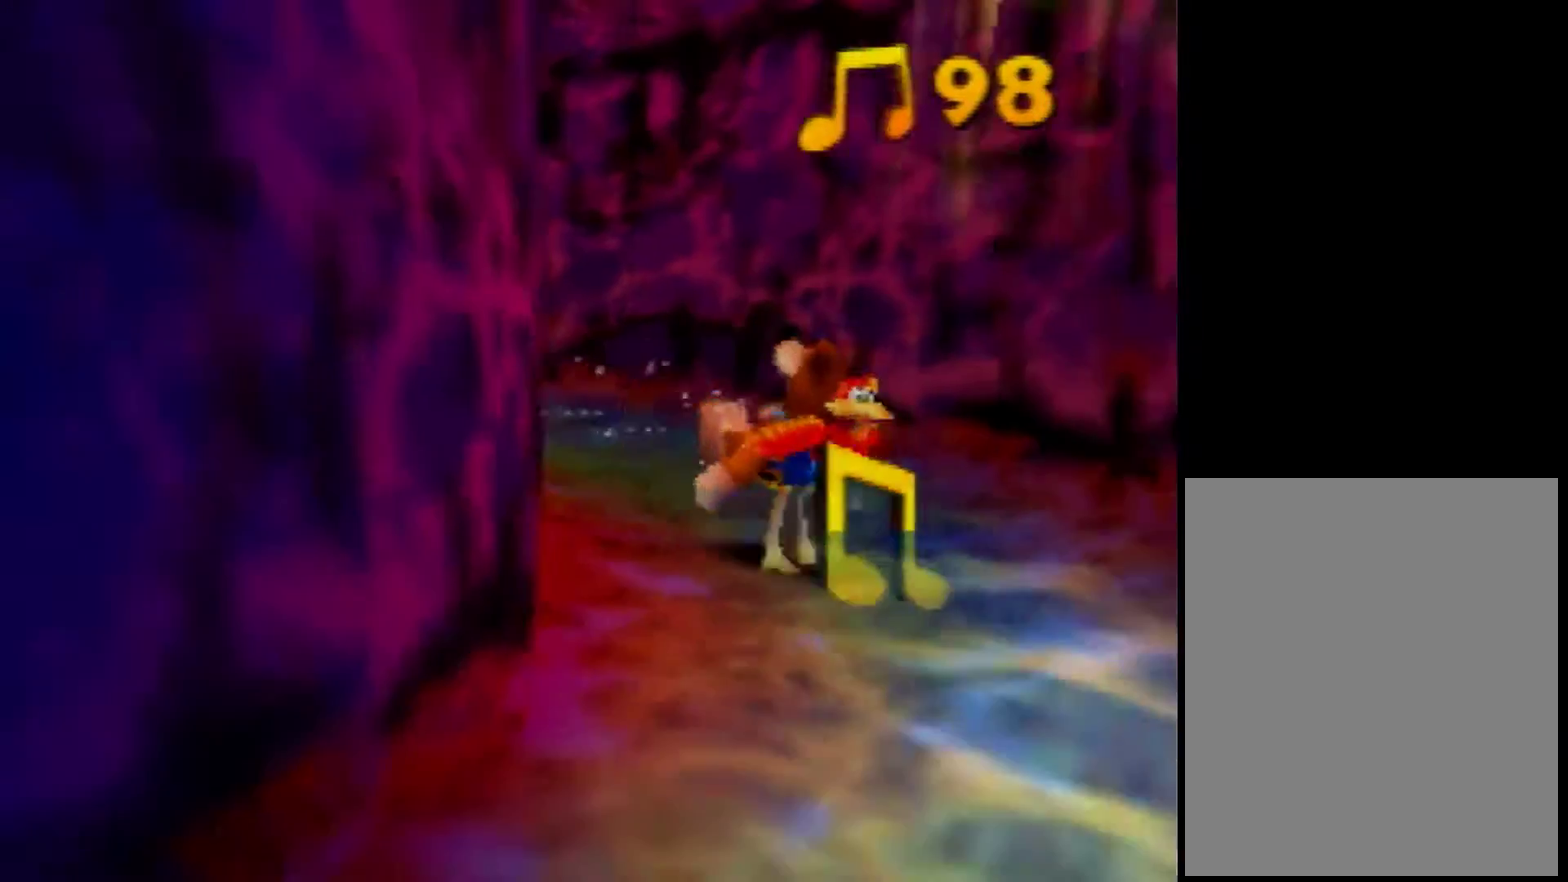
{"buttons": ["Z"], "left_stick": "down", "events": []}
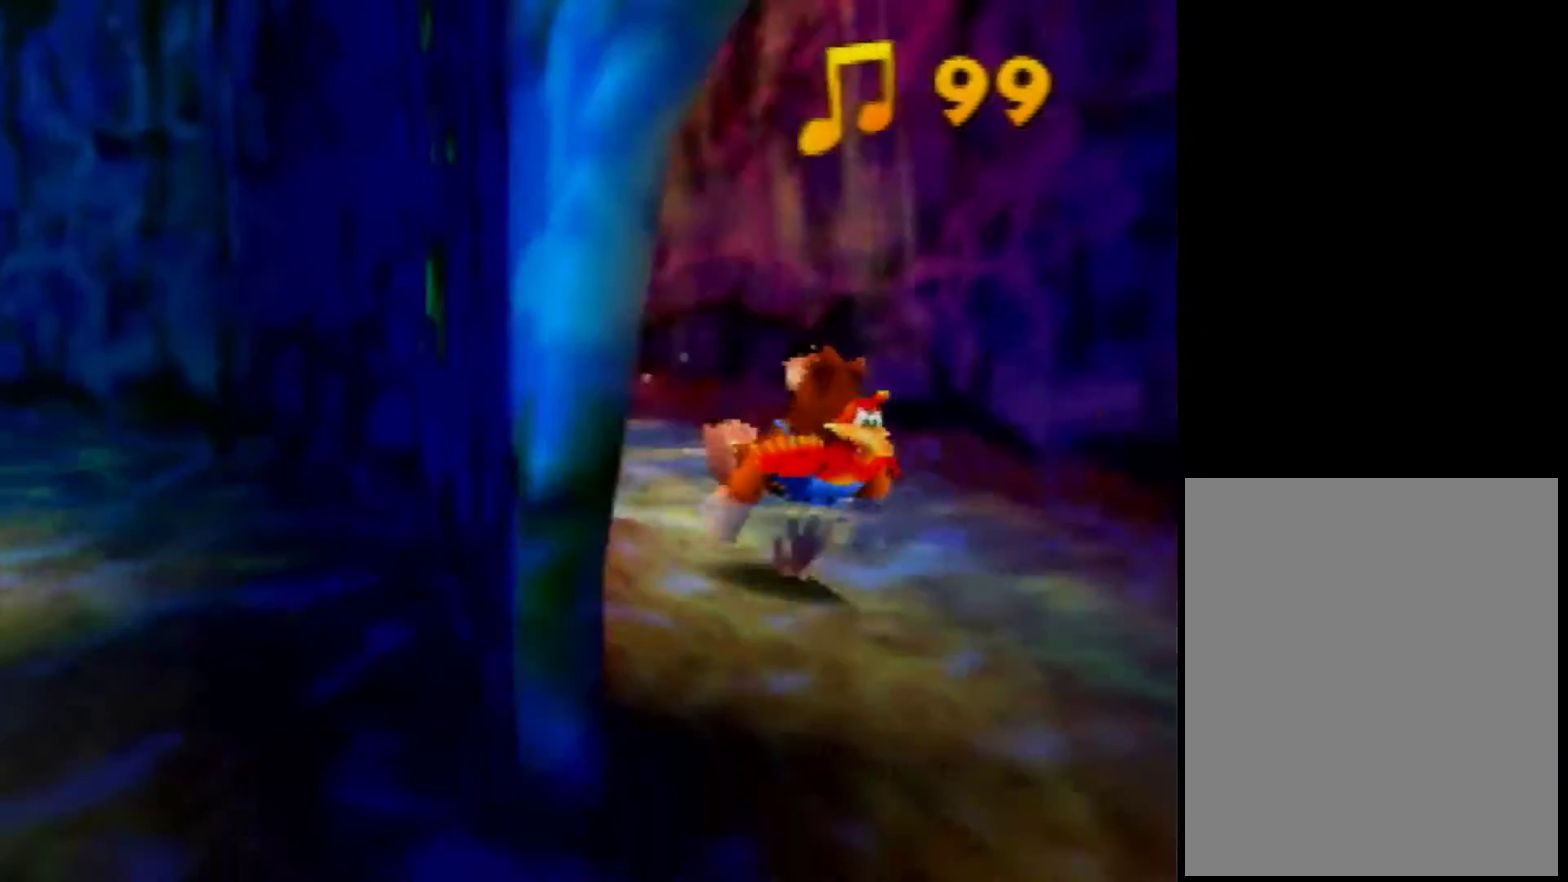
{"buttons": ["Z"], "left_stick": "down-left", "events": [[280, "left_stick", "down-left"]]}
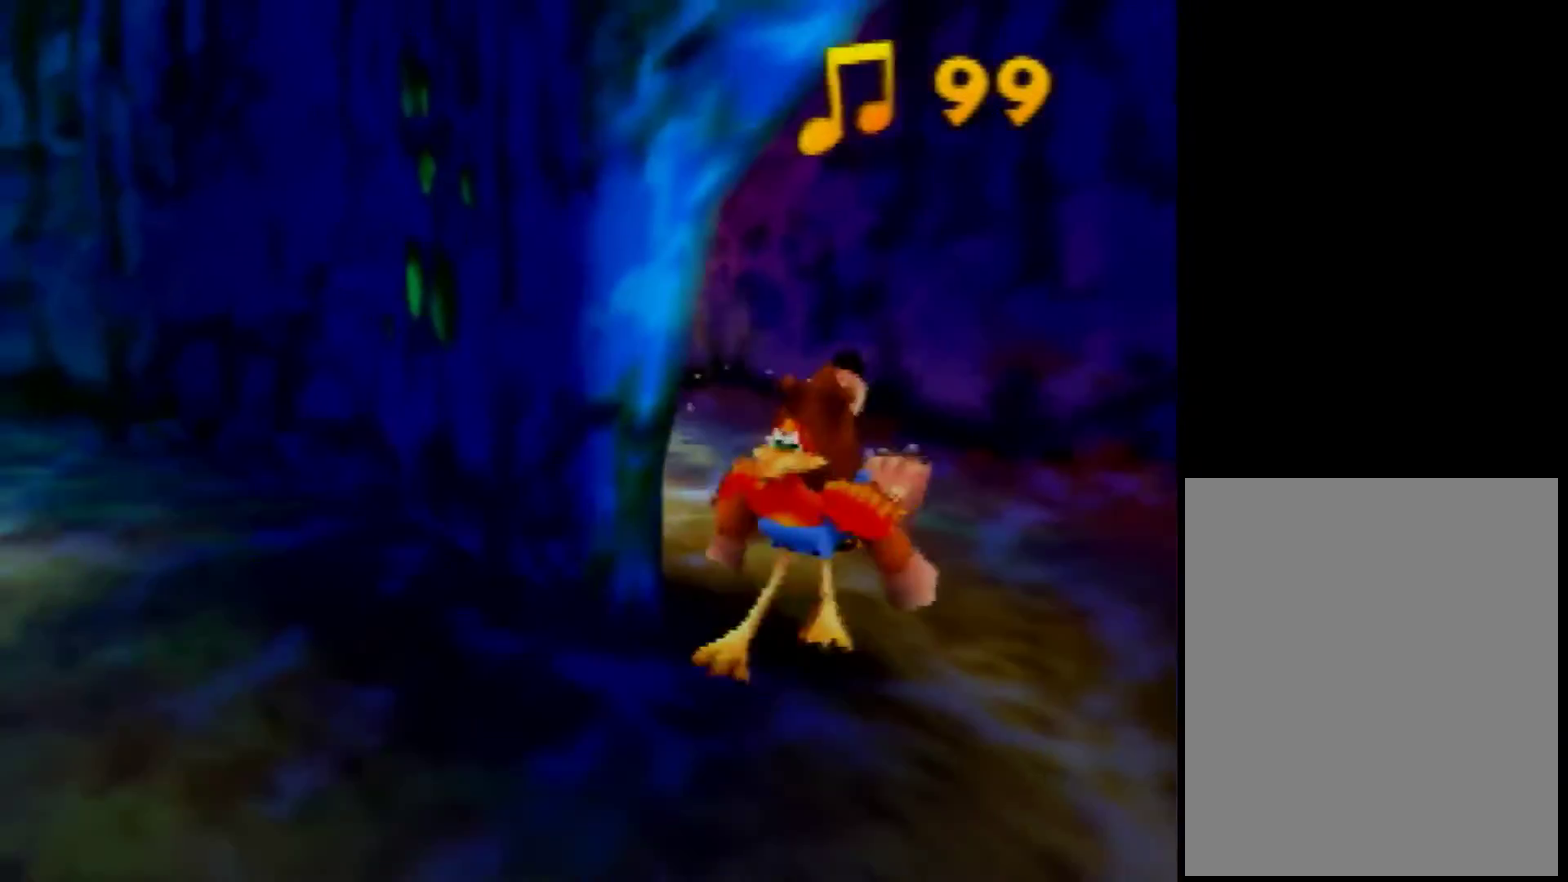
{"buttons": ["Z"], "left_stick": "left", "events": [[240, "A", "down"], [320, "A", "up"], [320, "left_stick", "left"]]}
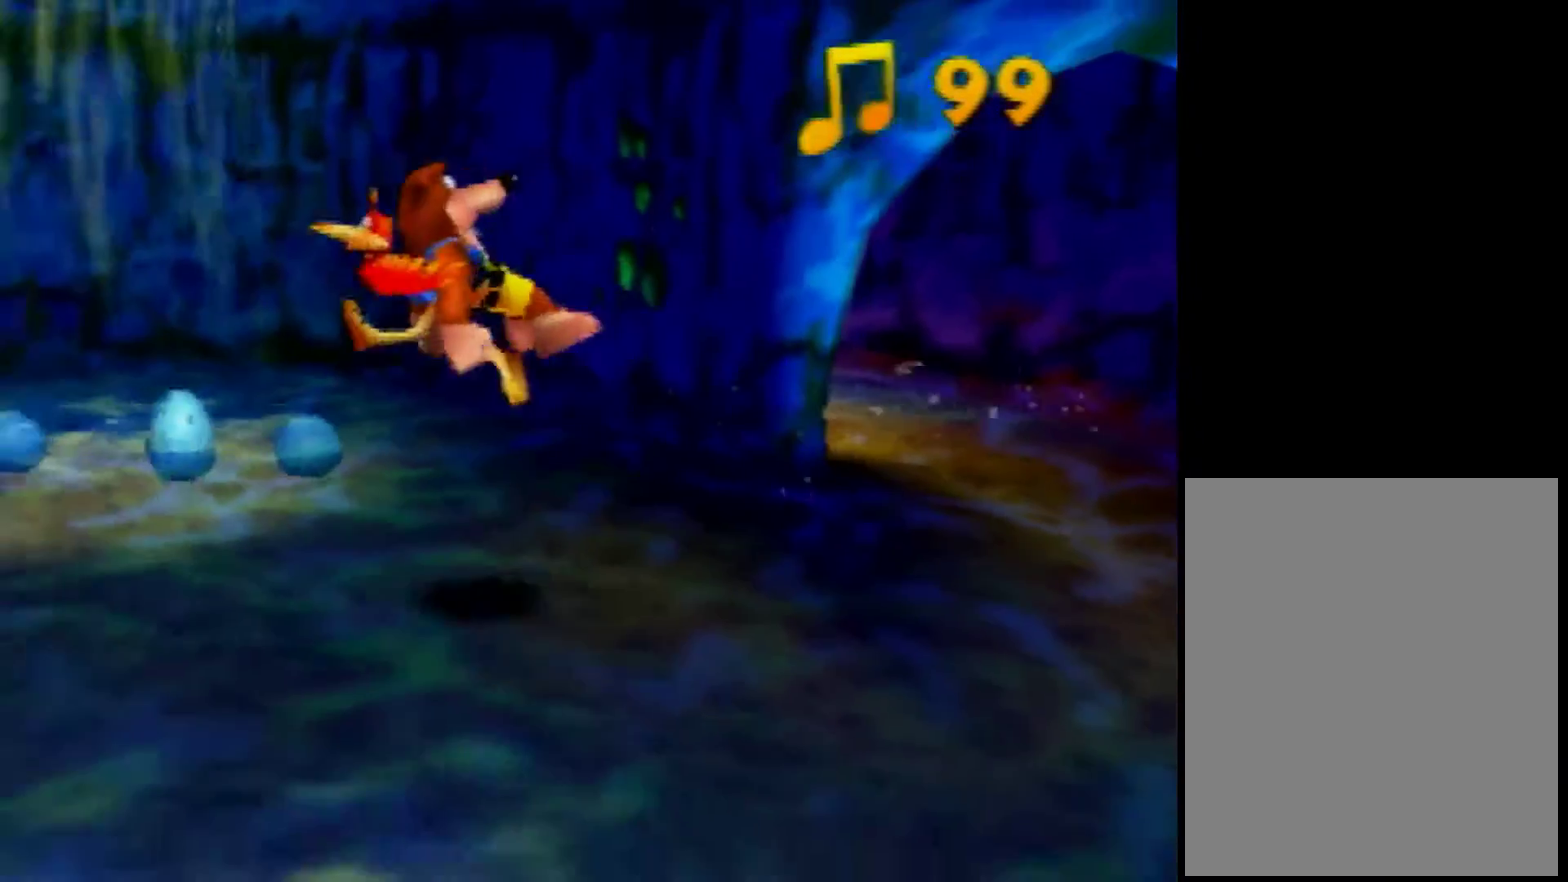
{"buttons": ["B"], "left_stick": "down-left", "events": [[280, "Z", "up"], [400, "left_stick", "down-left"], [440, "B", "down"]]}
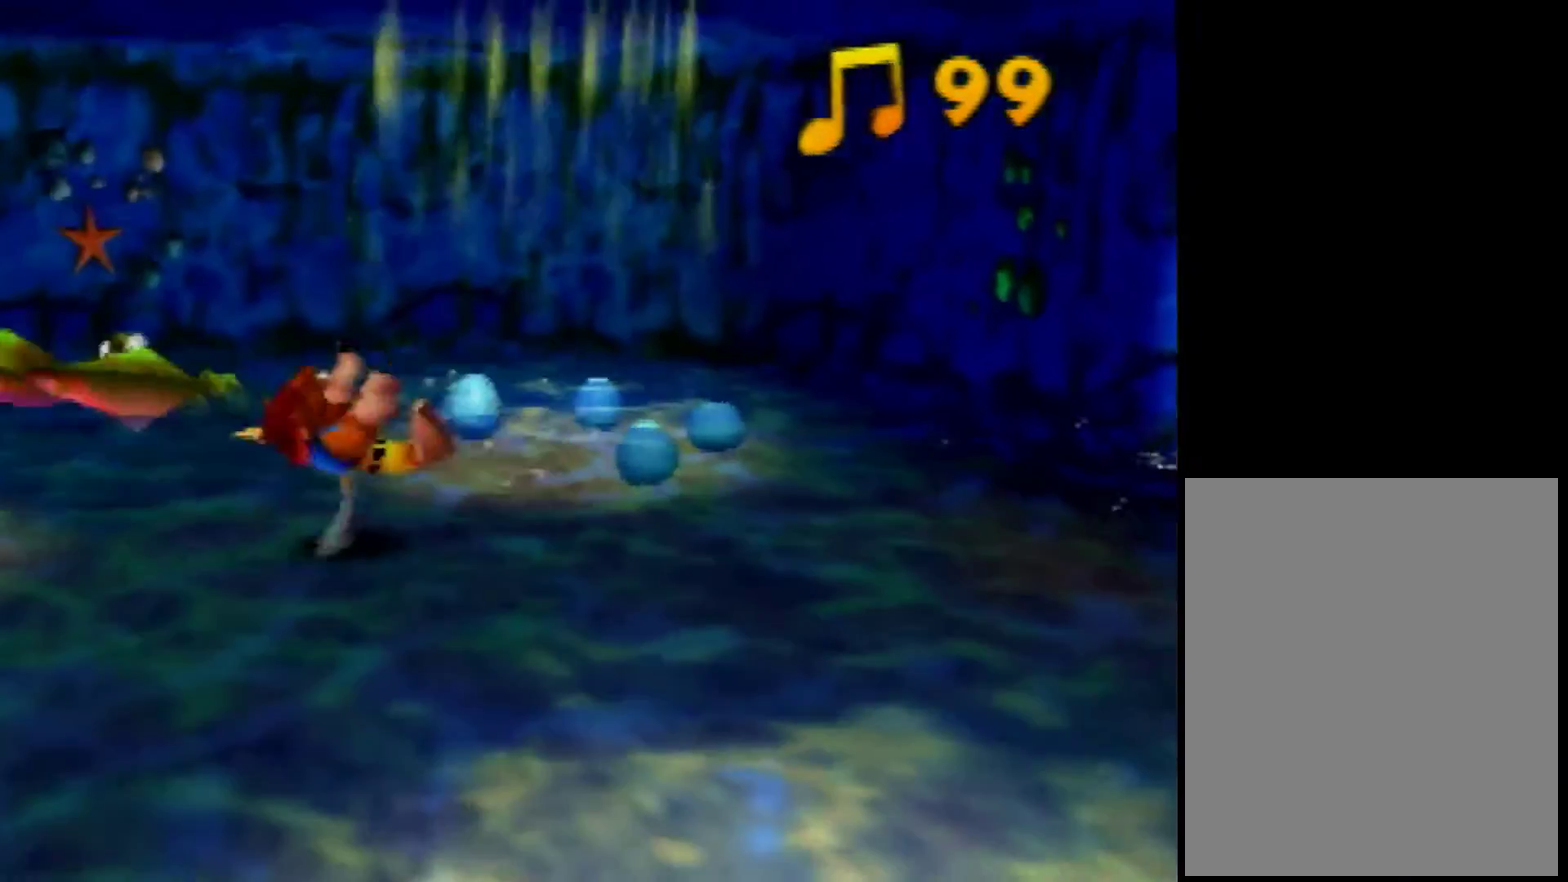
{"buttons": [], "left_stick": "left", "events": [[80, "B", "up"], [320, "left_stick", "up-right"], [520, "left_stick", "left"]]}
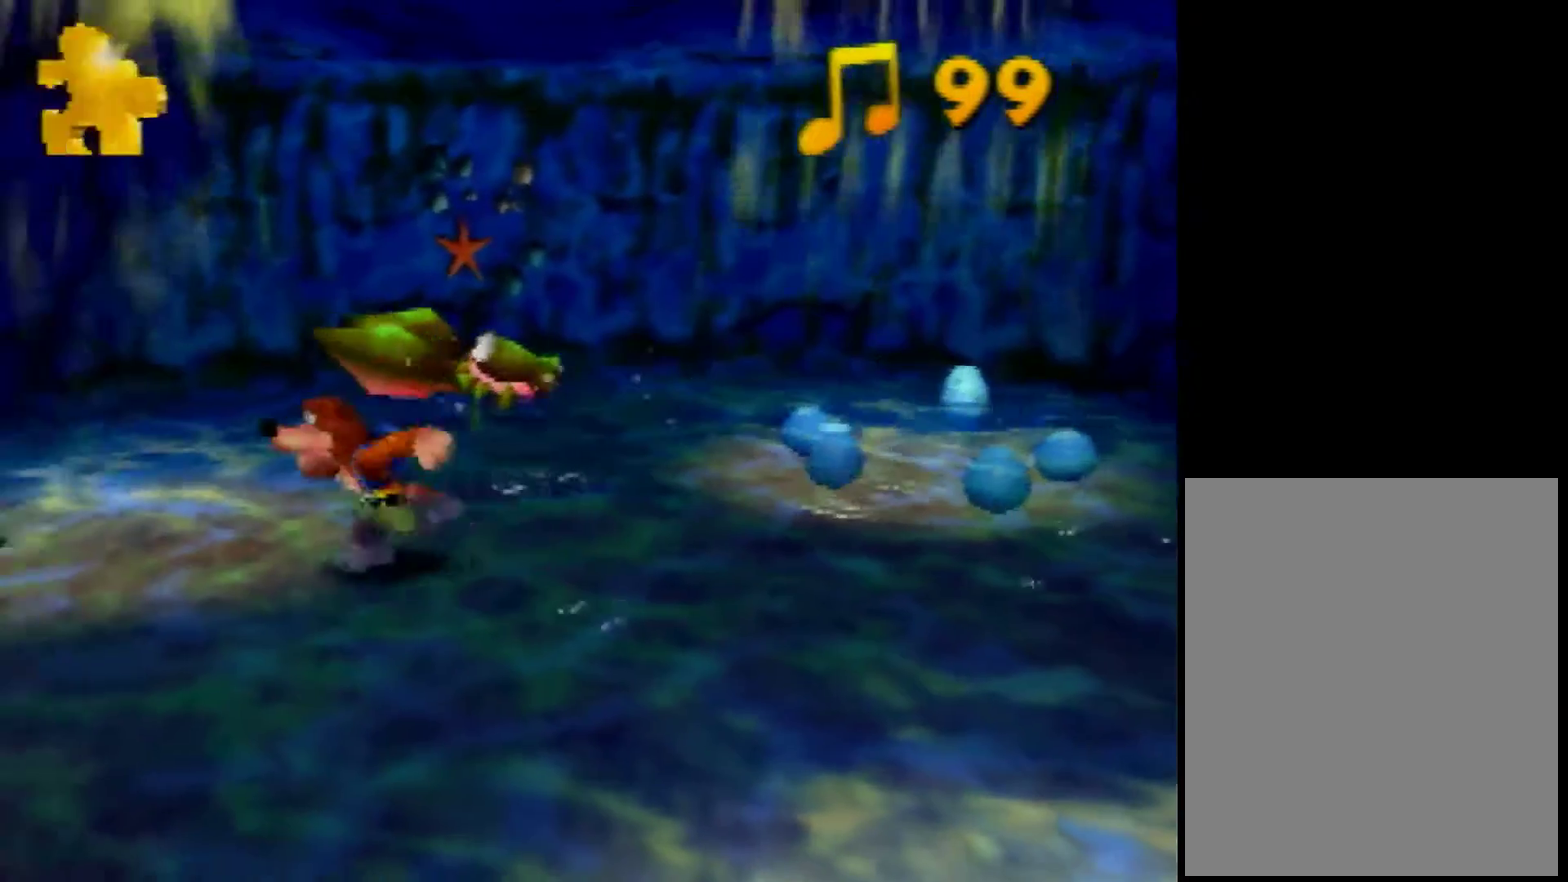
{"buttons": [], "left_stick": "center", "events": [[200, "left_stick", "down-left"], [400, "left_stick", "center"]]}
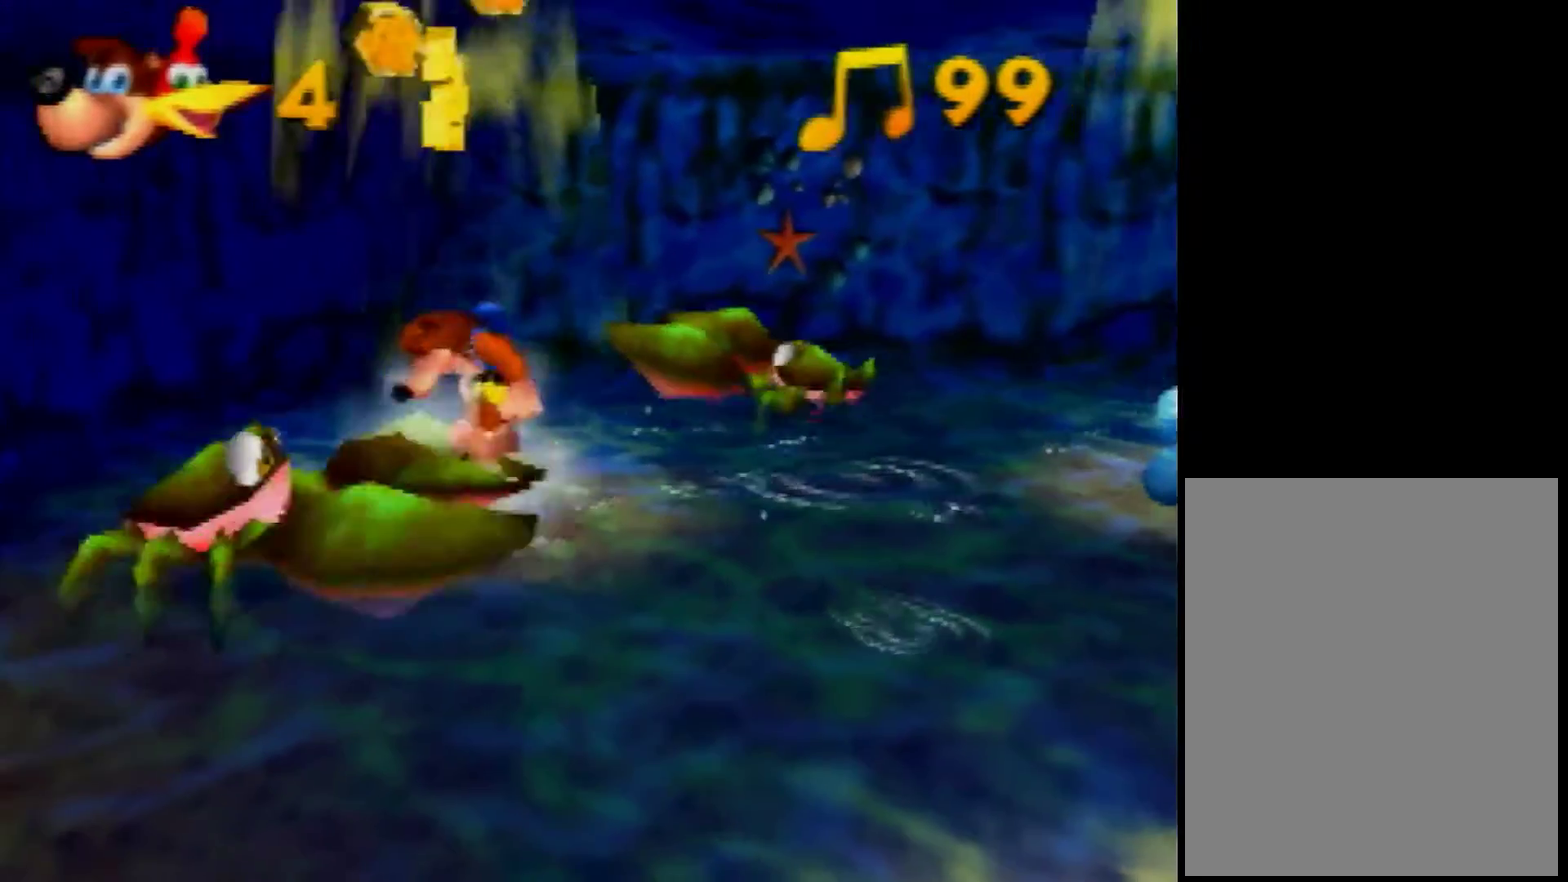
{"buttons": [], "left_stick": "up", "events": [[120, "left_stick", "up-left"], [320, "left_stick", "up"]]}
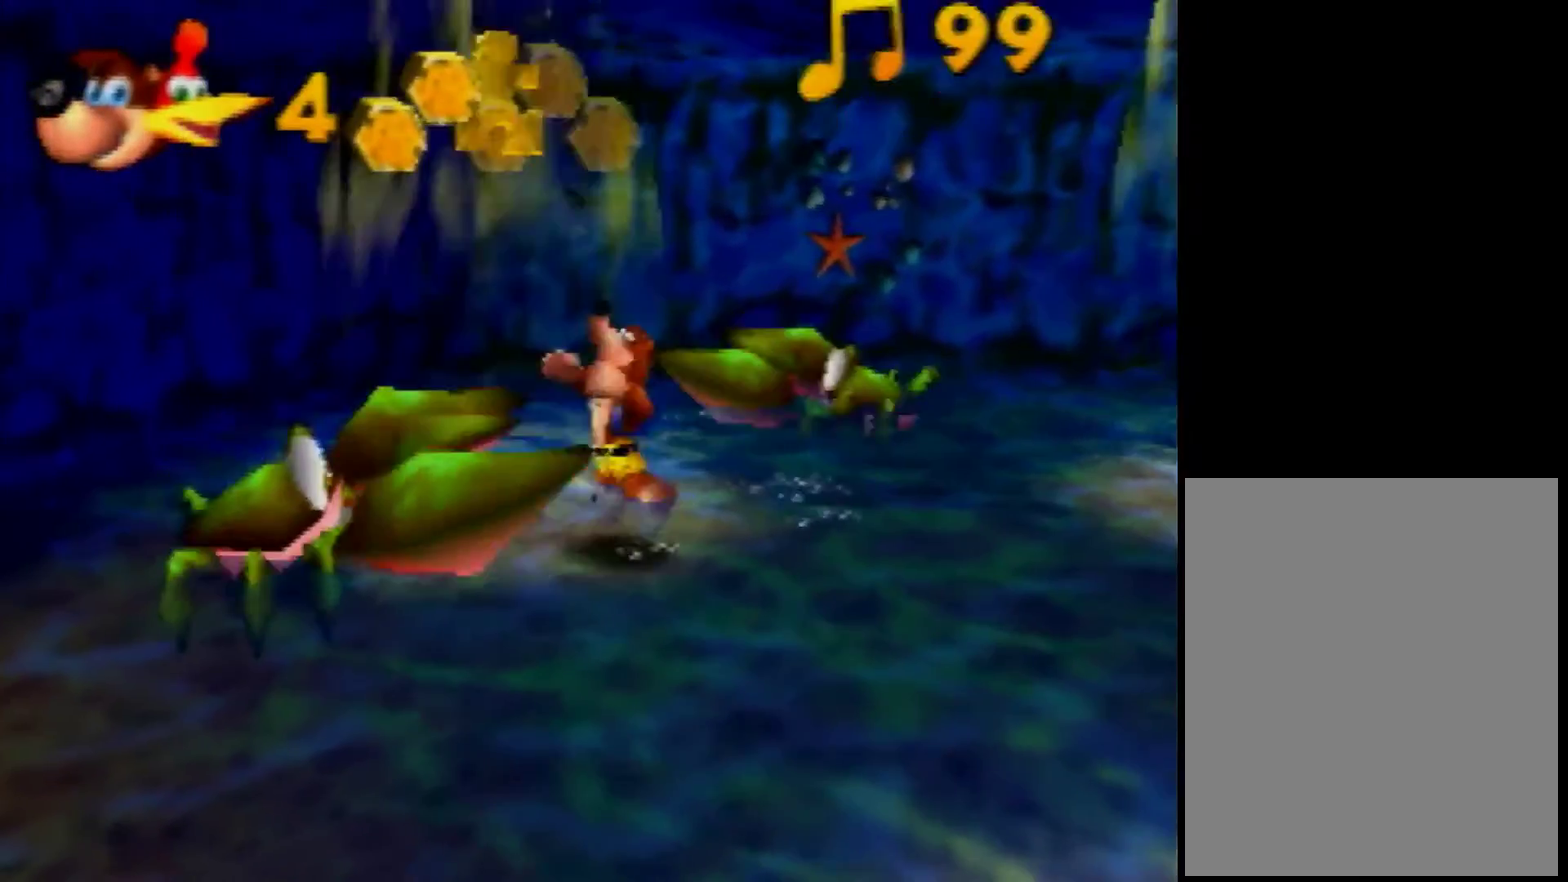
{"buttons": [], "left_stick": "down-left"}
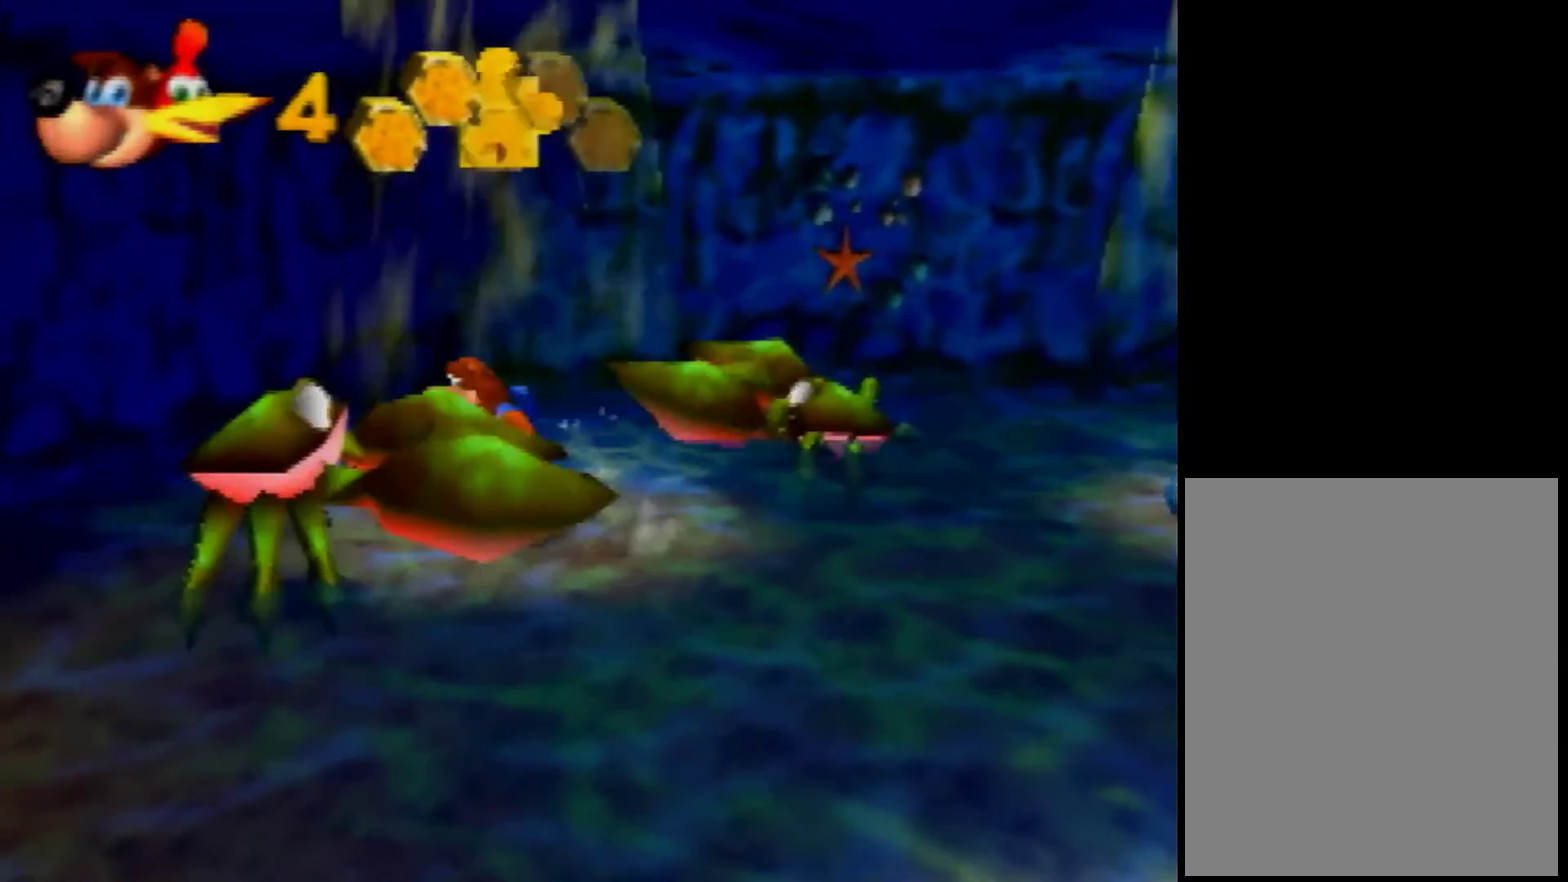
{"buttons": [], "left_stick": "right", "events": [[280, "left_stick", "center"], [480, "left_stick", "right"]]}
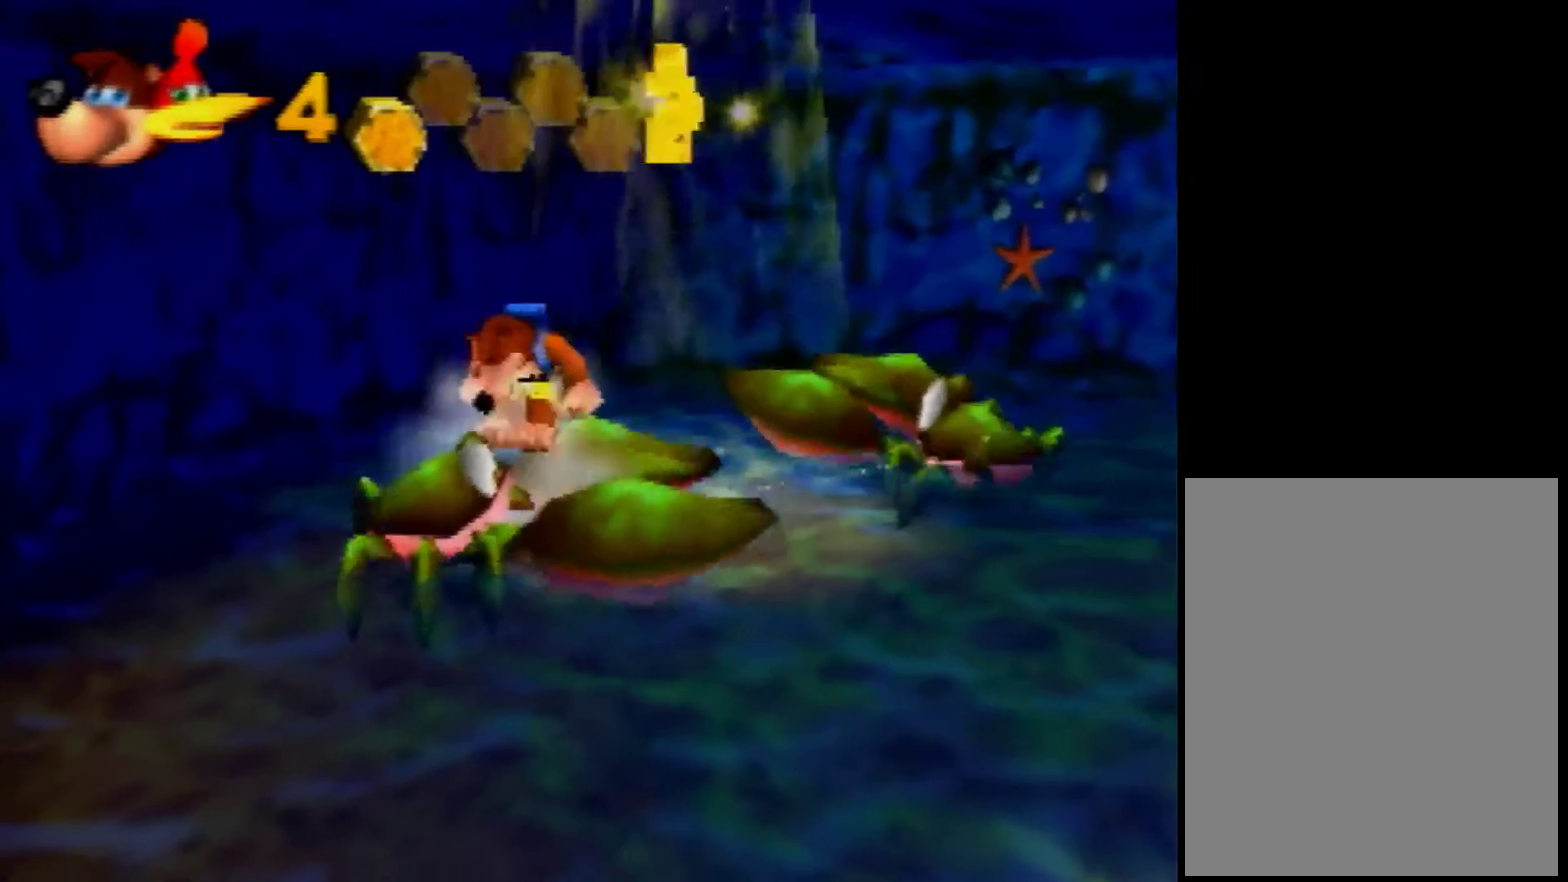
{"buttons": [], "left_stick": "right", "events": []}
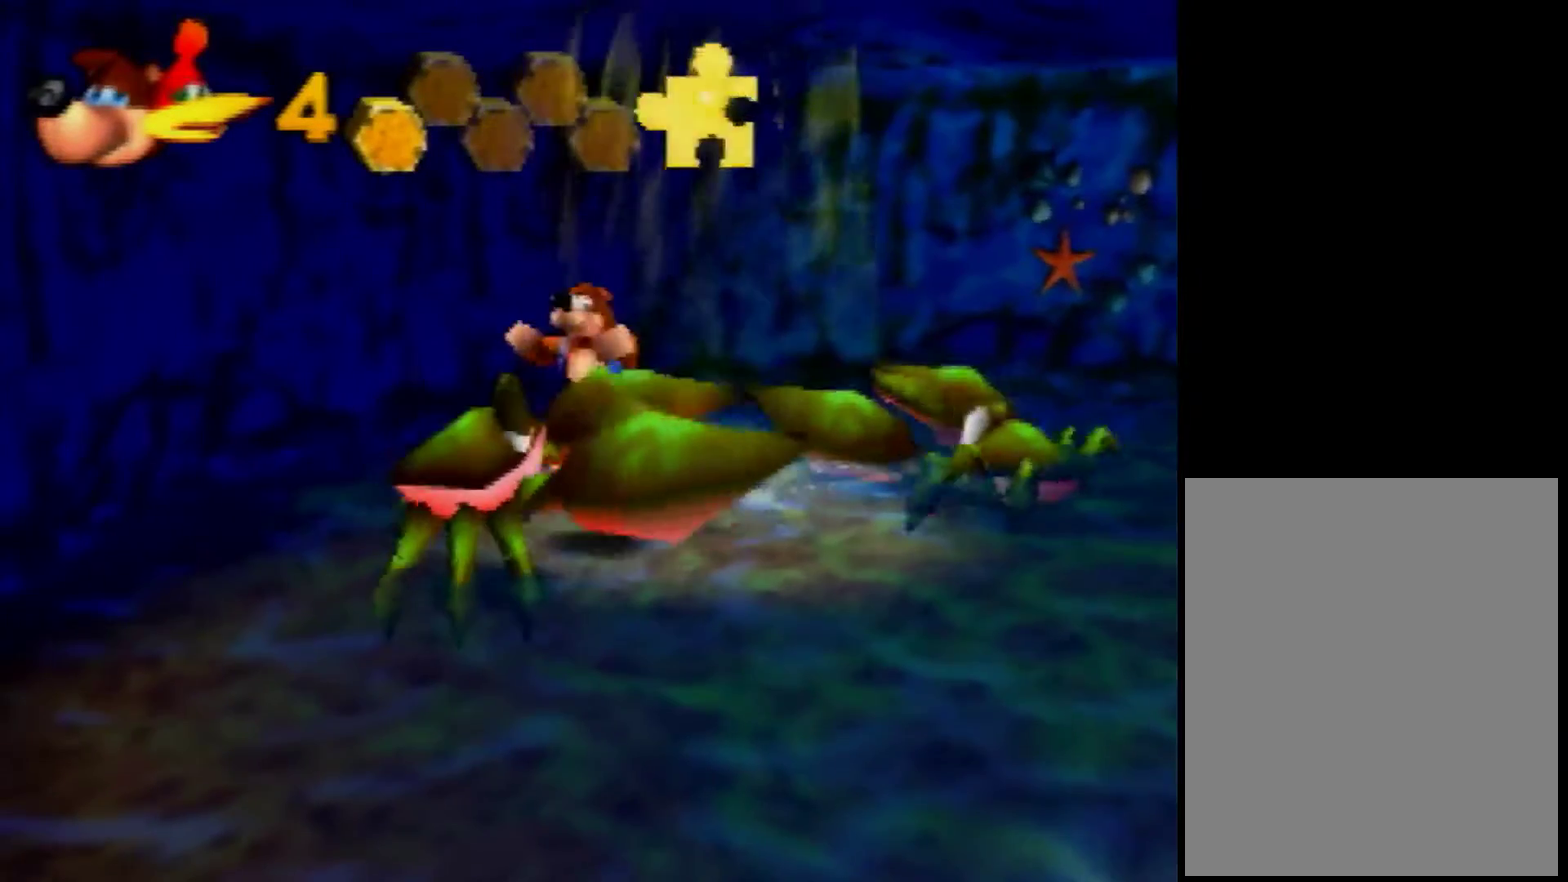
{"buttons": ["A"], "left_stick": "center", "events": [[280, "left_stick", "center"], [320, "A", "down"]]}
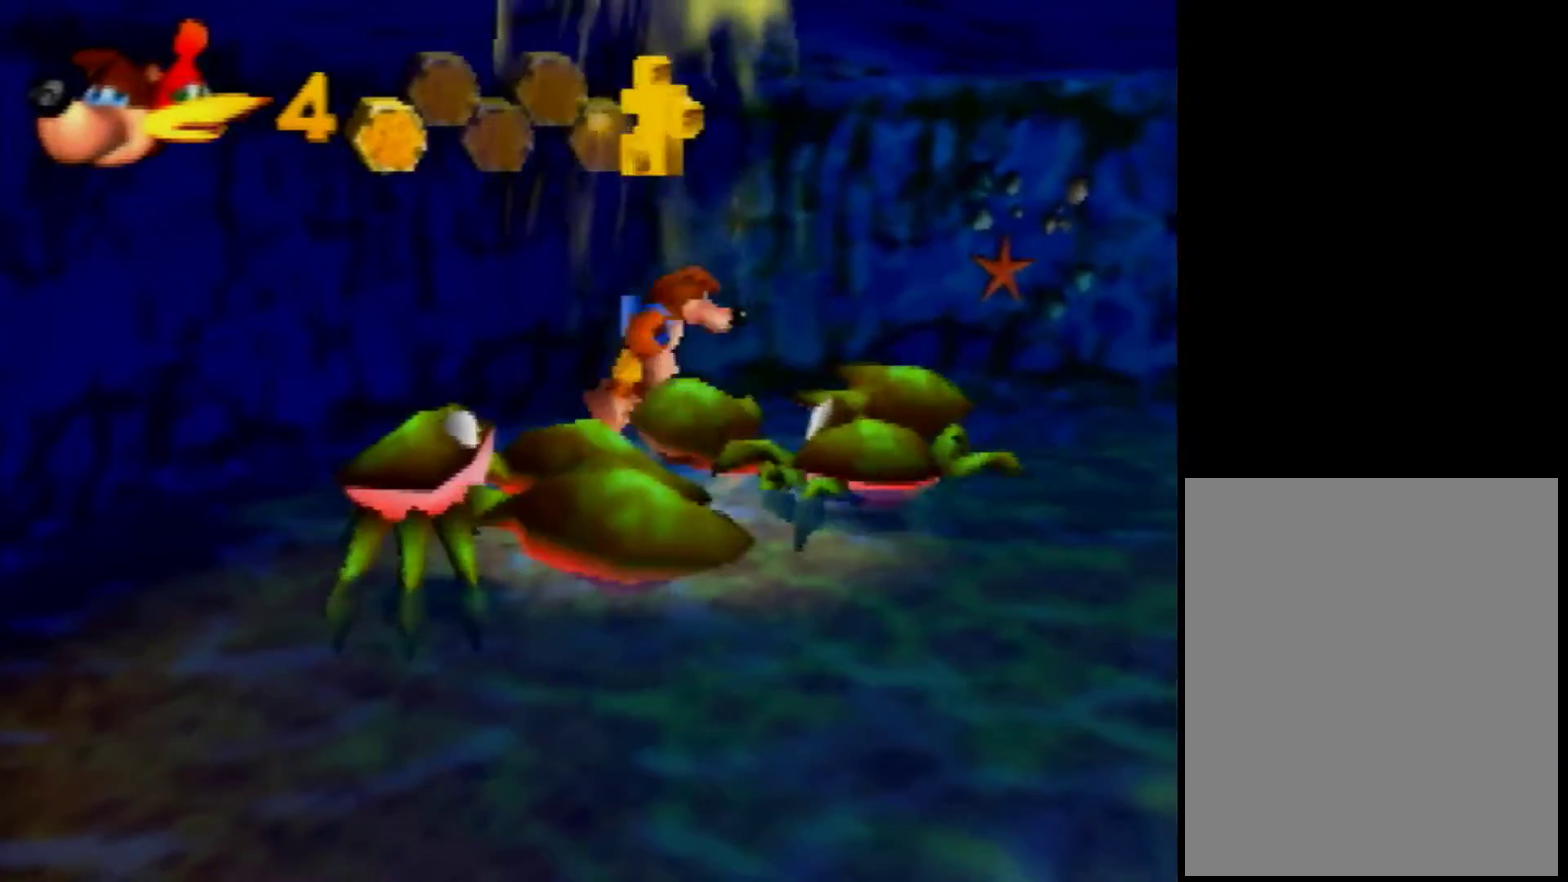
{"buttons": [], "left_stick": "center", "events": [[200, "left_stick", "up"], [360, "A", "up"], [400, "left_stick", "center"]]}
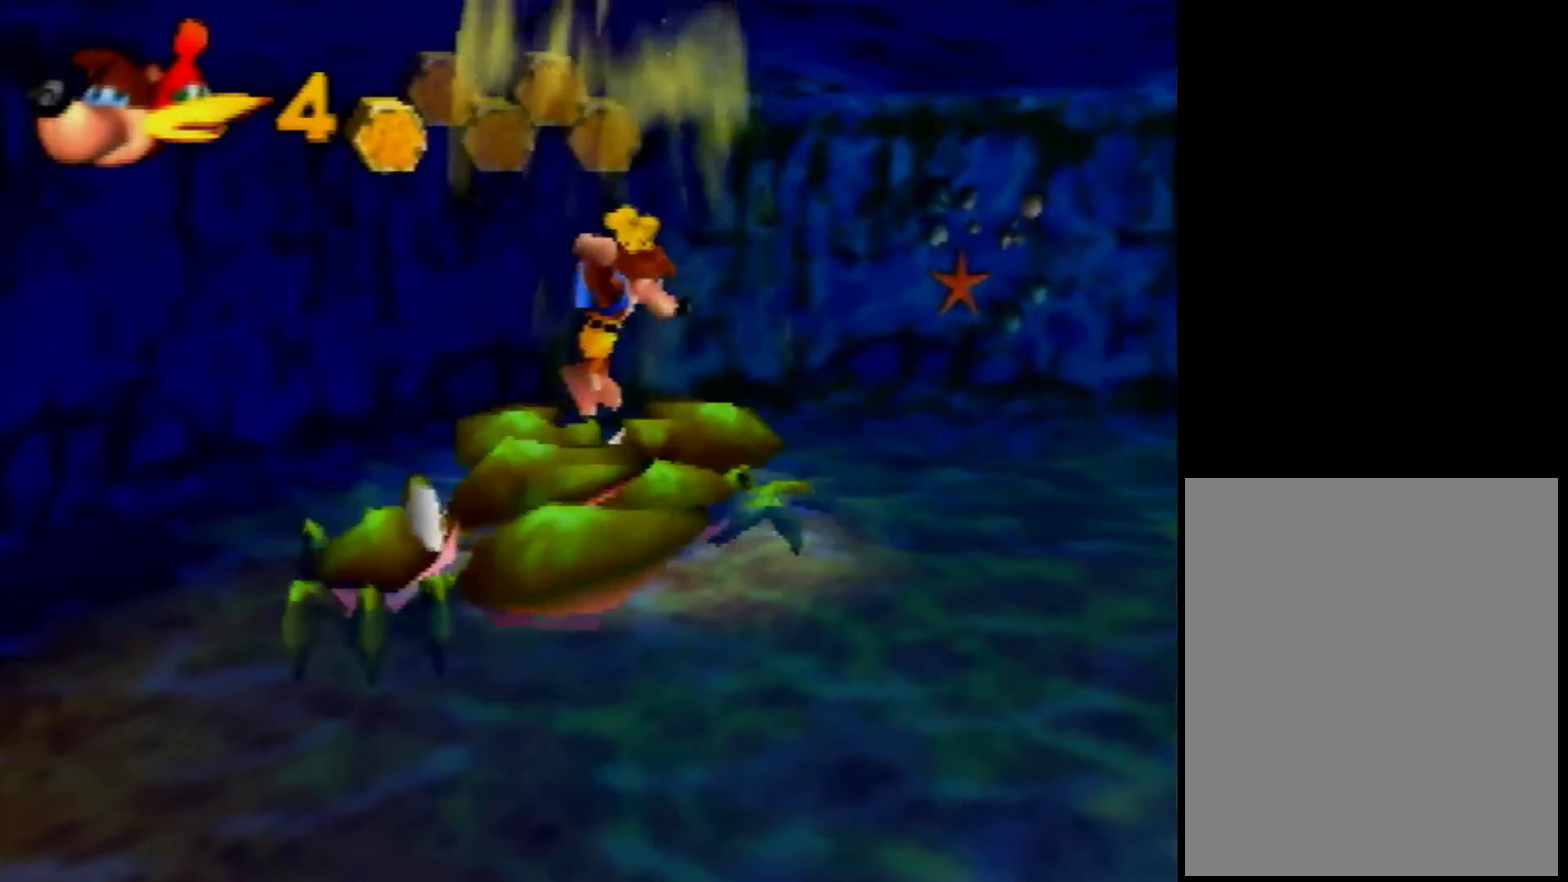
{"buttons": [], "left_stick": "center", "events": []}
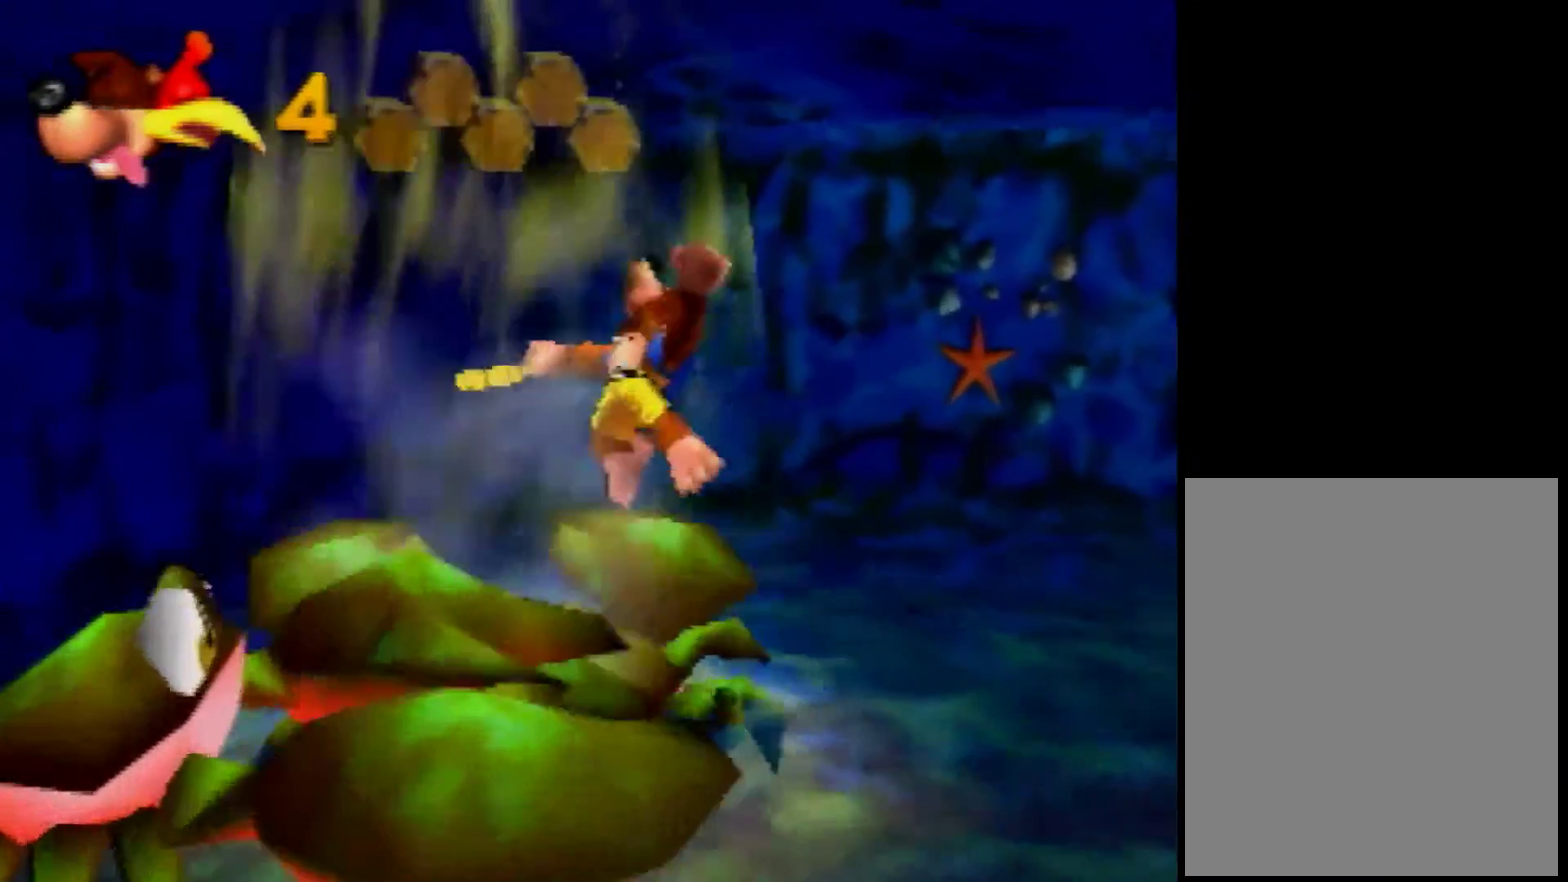
{"buttons": ["B"], "left_stick": "center", "events": [[80, "B", "down"]]}
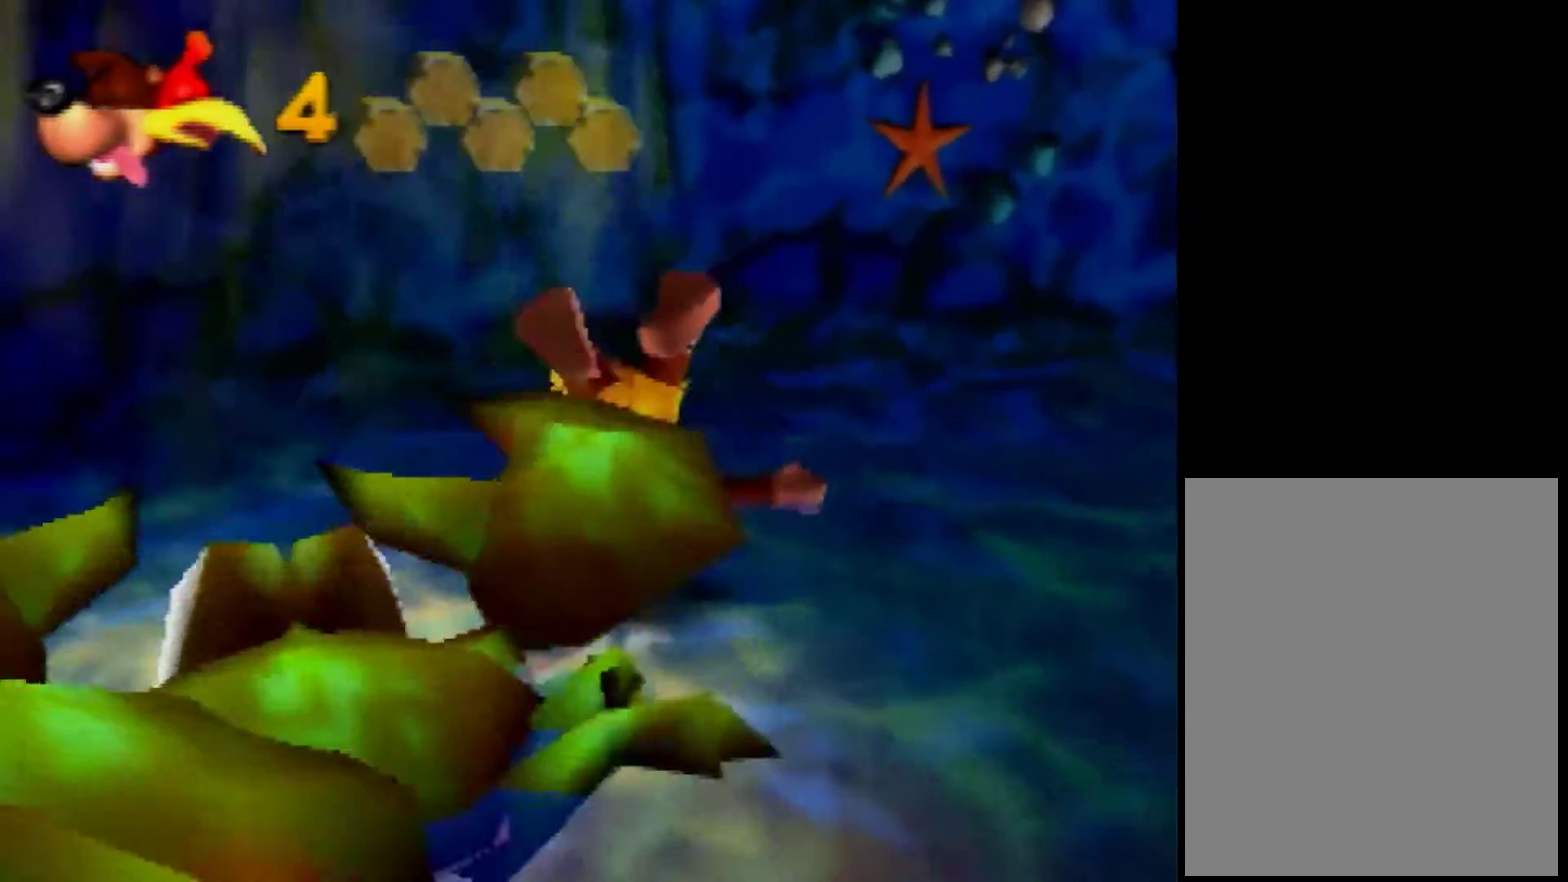
{"buttons": ["B"], "left_stick": "center", "events": [[120, "B", "up"], [200, "B", "down"], [440, "B", "up"], [520, "B", "down"]]}
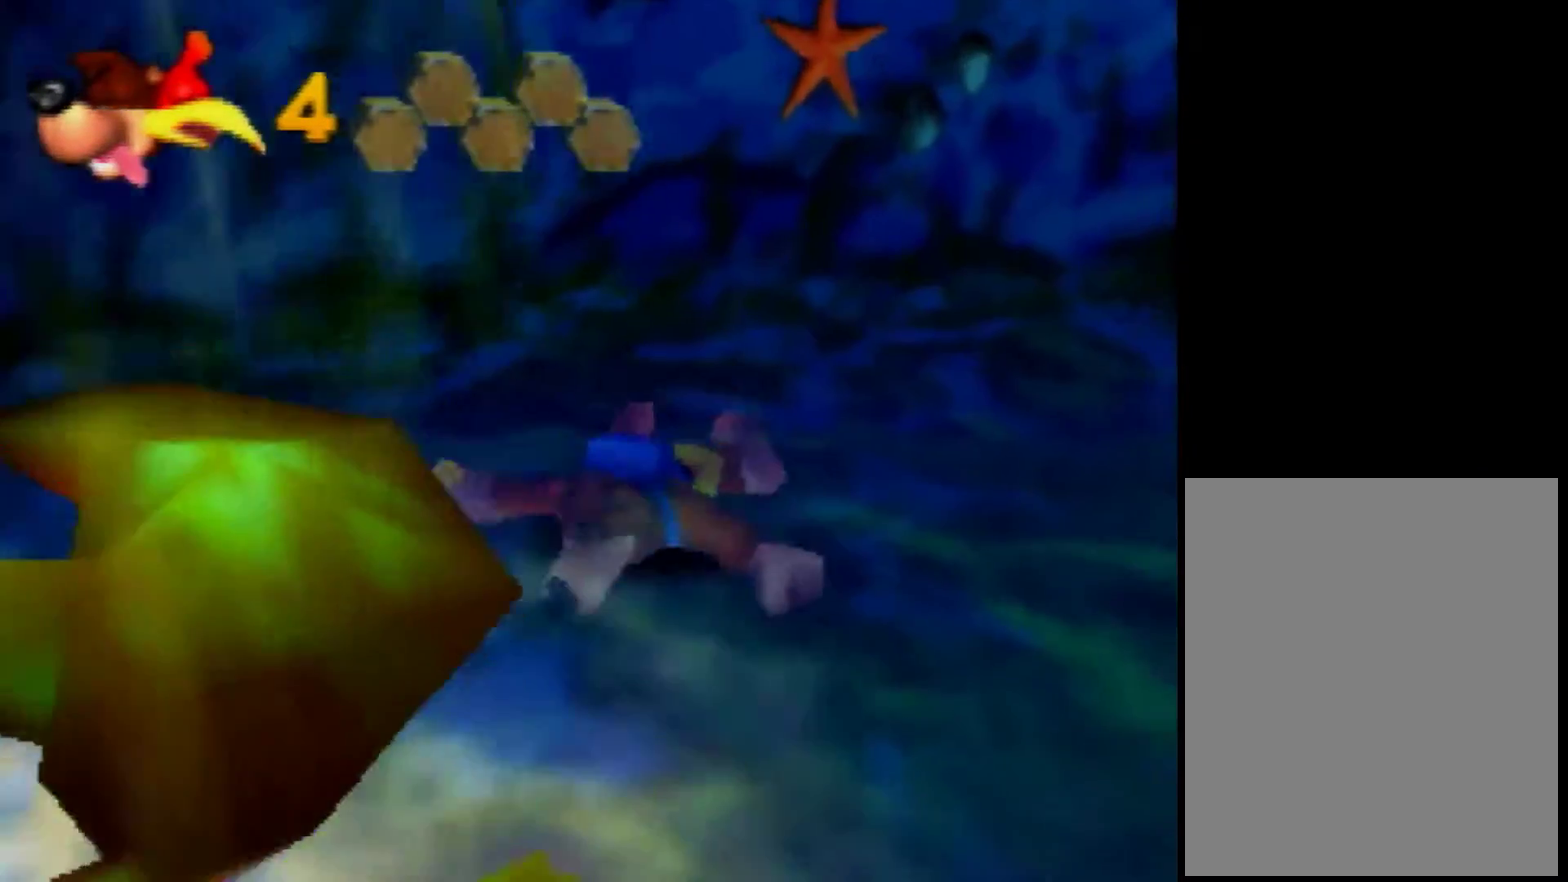
{"buttons": [], "left_stick": "center", "events": [[120, "B", "up"], [360, "B", "down"], [440, "B", "up"]]}
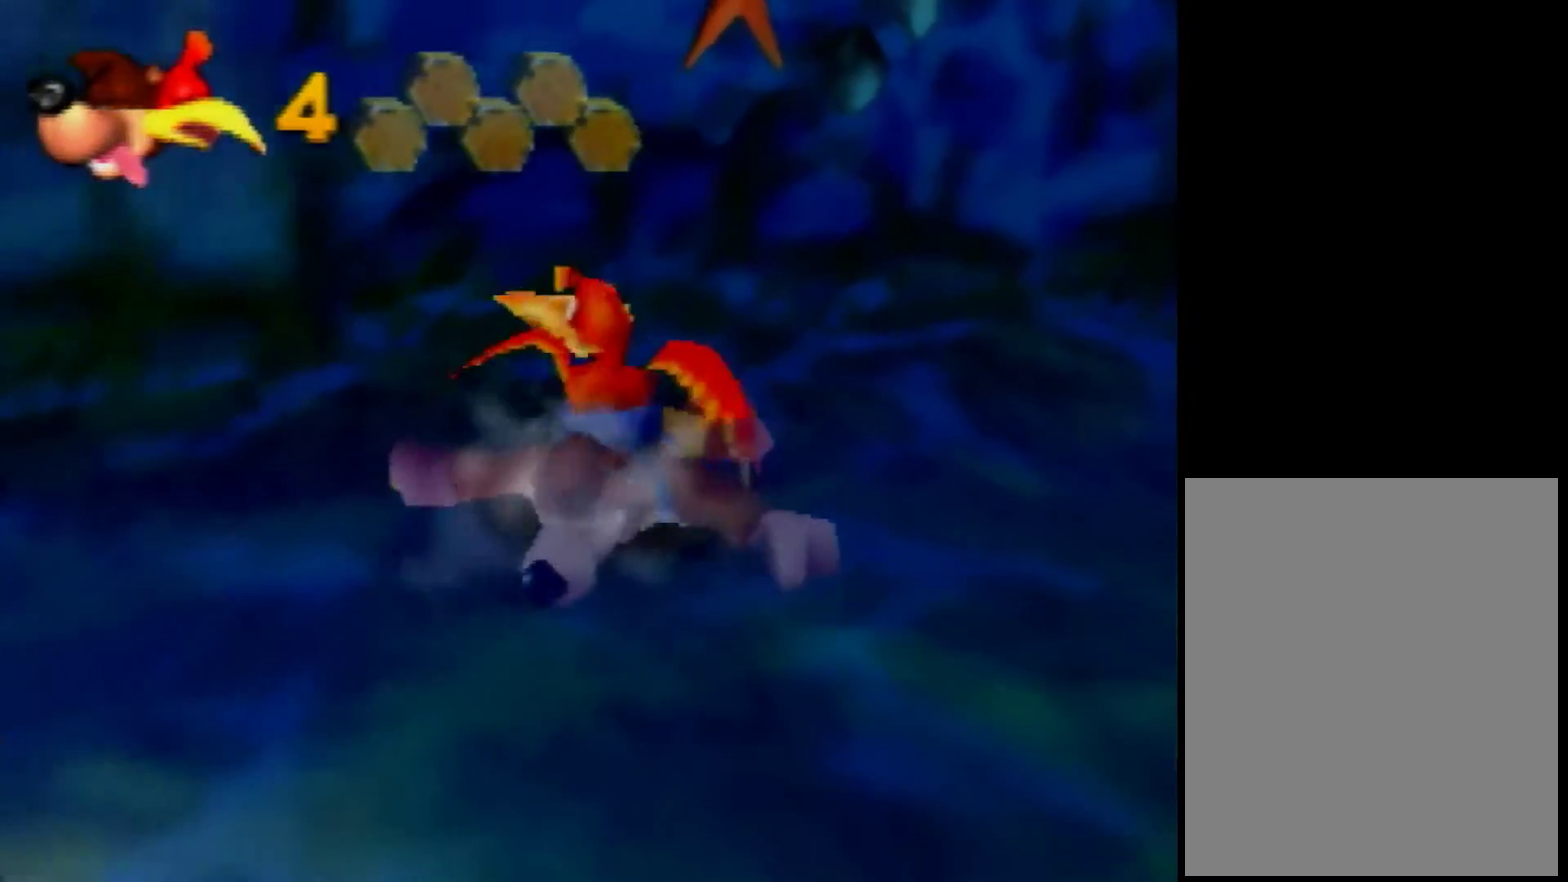
{"buttons": [], "left_stick": "center", "events": [[40, "B", "down"], [480, "B", "up"]]}
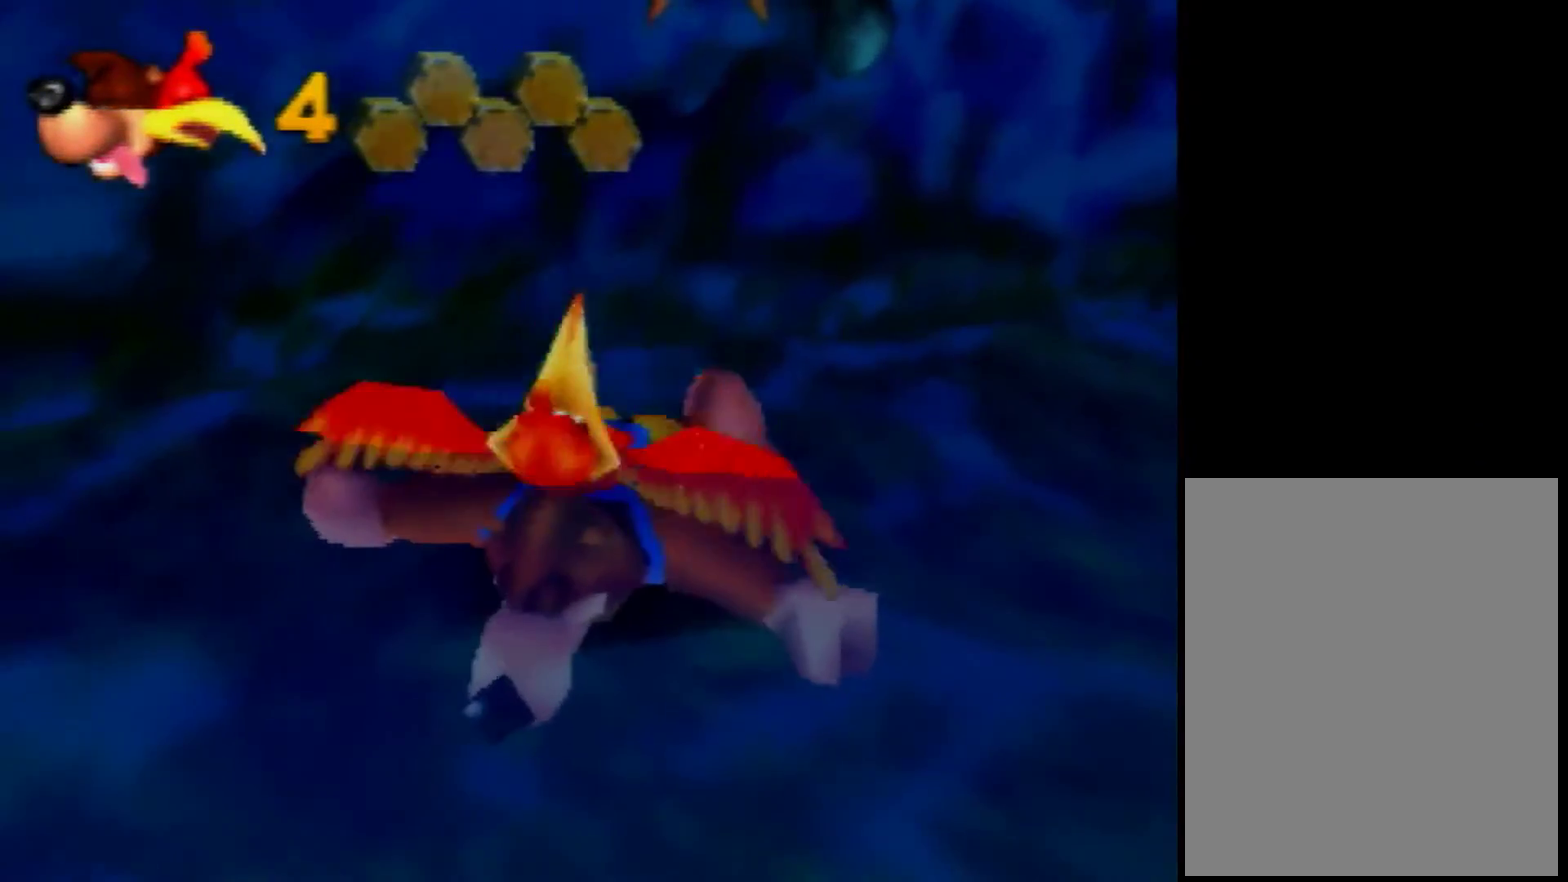
{"buttons": [], "left_stick": "center", "events": [[40, "B", "down"], [120, "B", "up"], [200, "B", "down"], [280, "B", "up"], [360, "B", "down"], [440, "B", "up"]]}
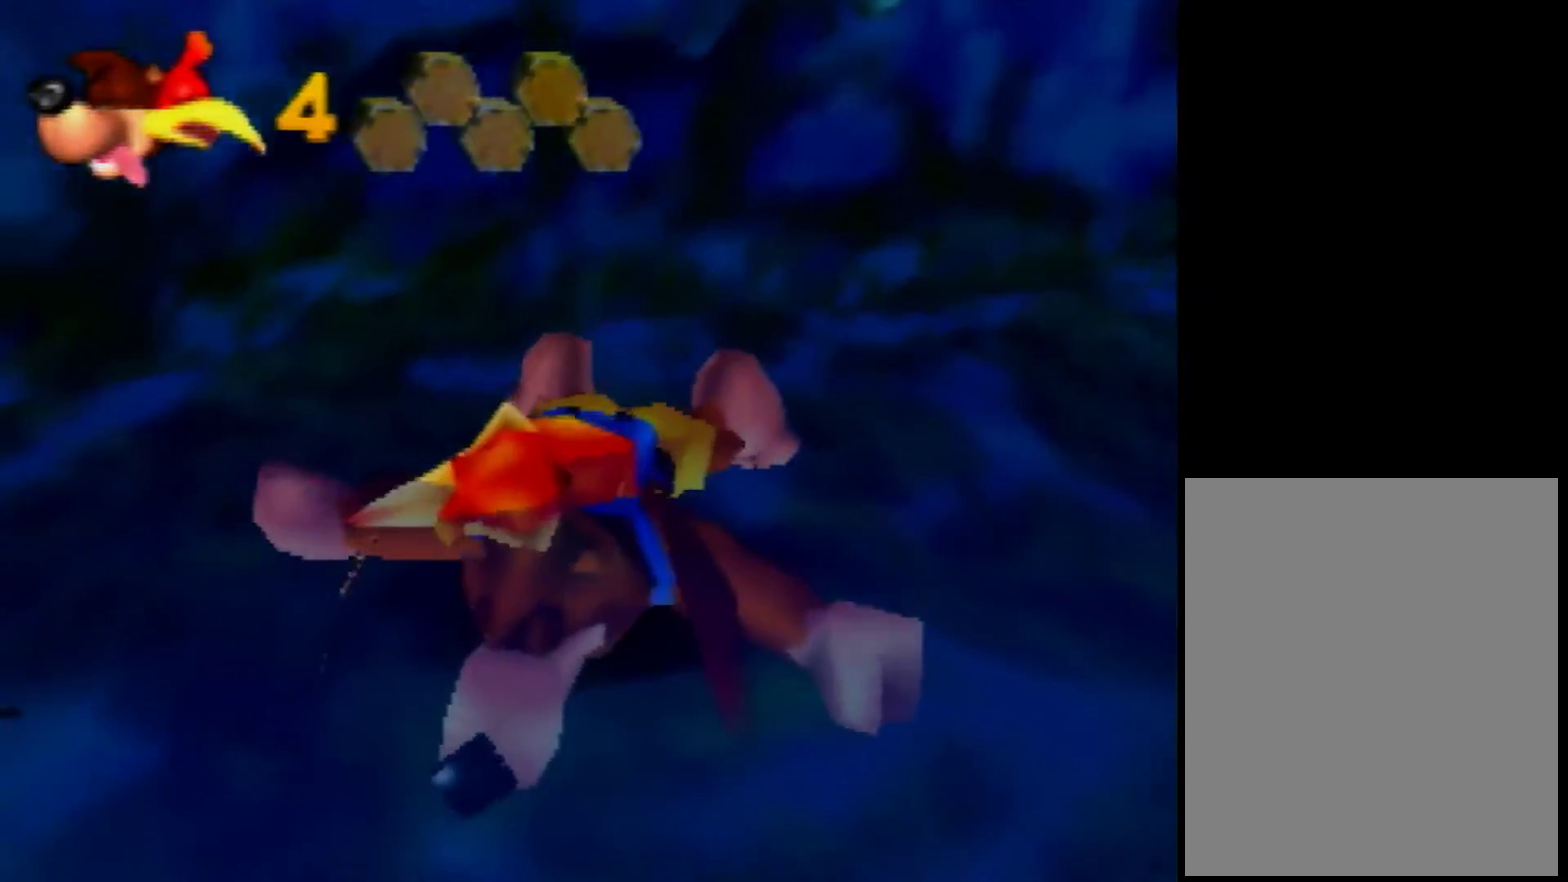
{"buttons": ["B"], "left_stick": "center", "events": [[200, "B", "down"]]}
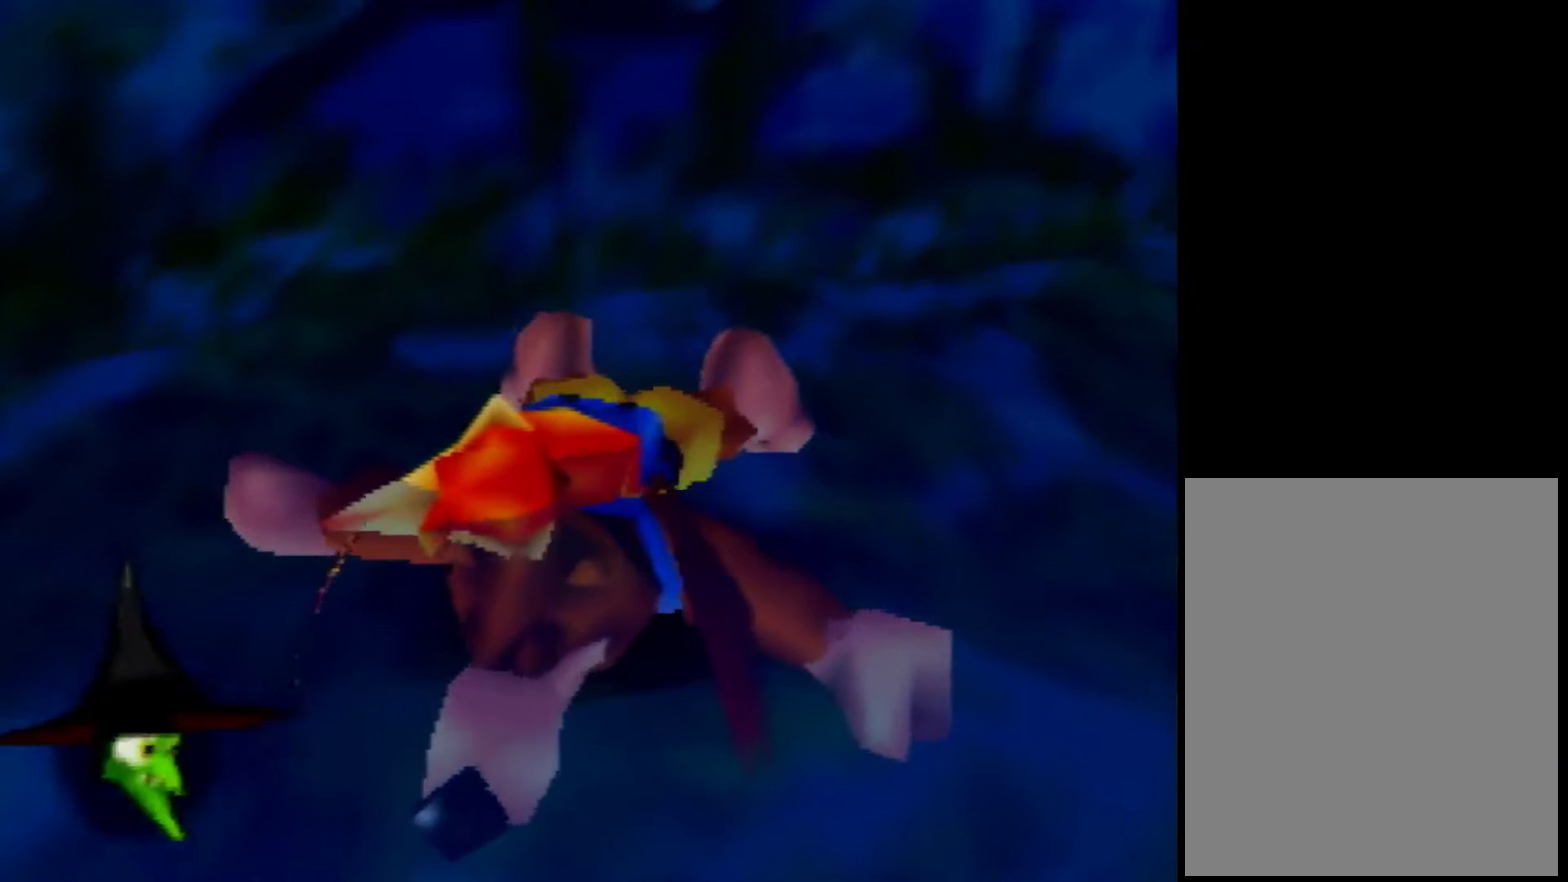
{"buttons": [], "left_stick": "center", "events": [[120, "B", "up"]]}
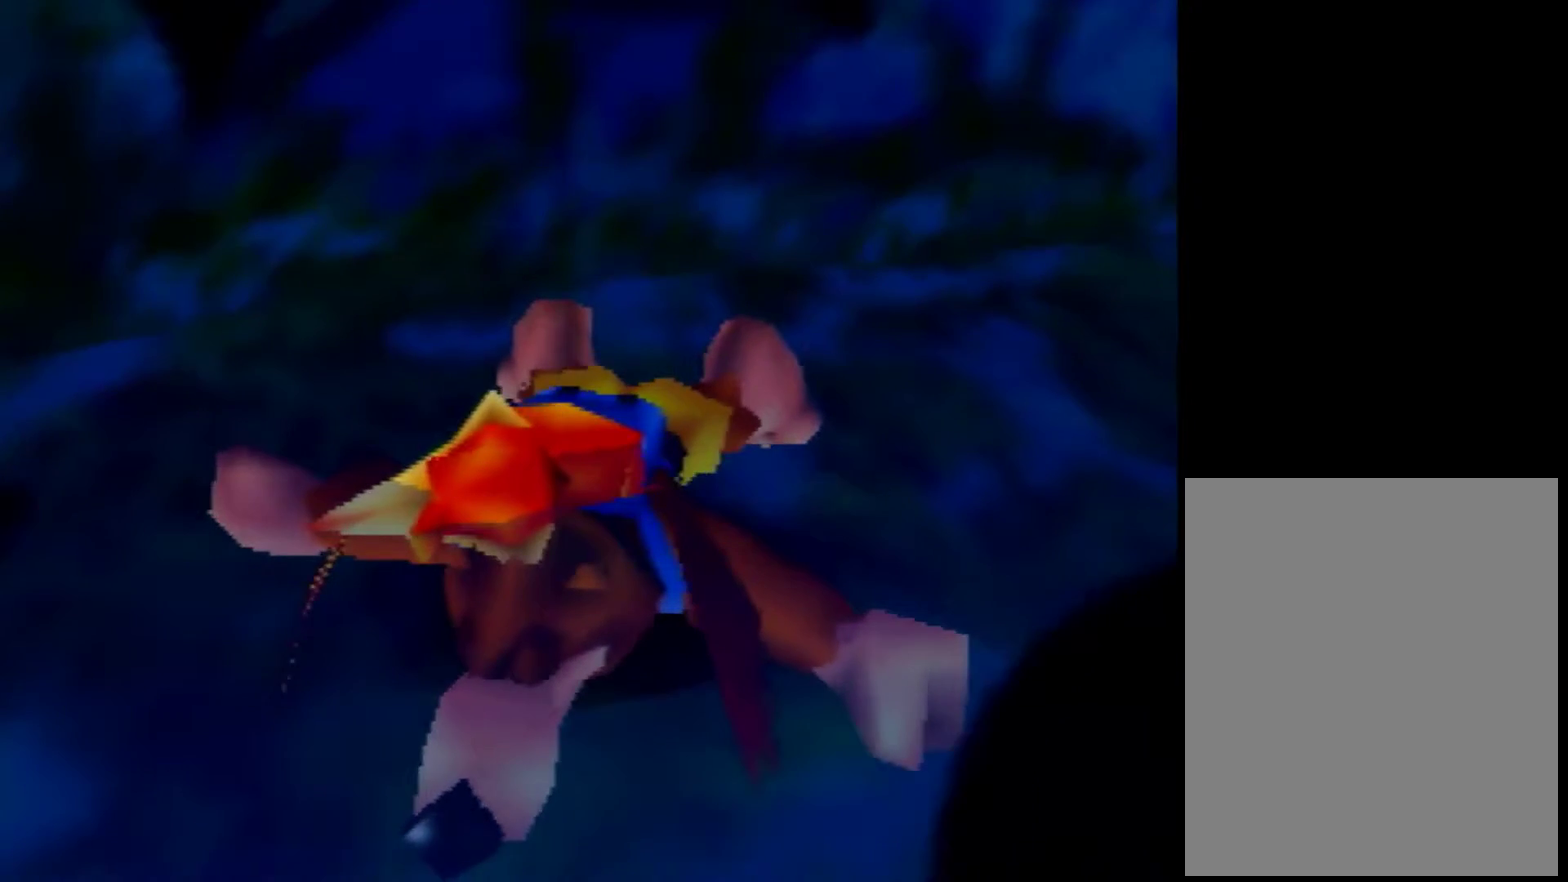
{"buttons": [], "left_stick": "center", "events": []}
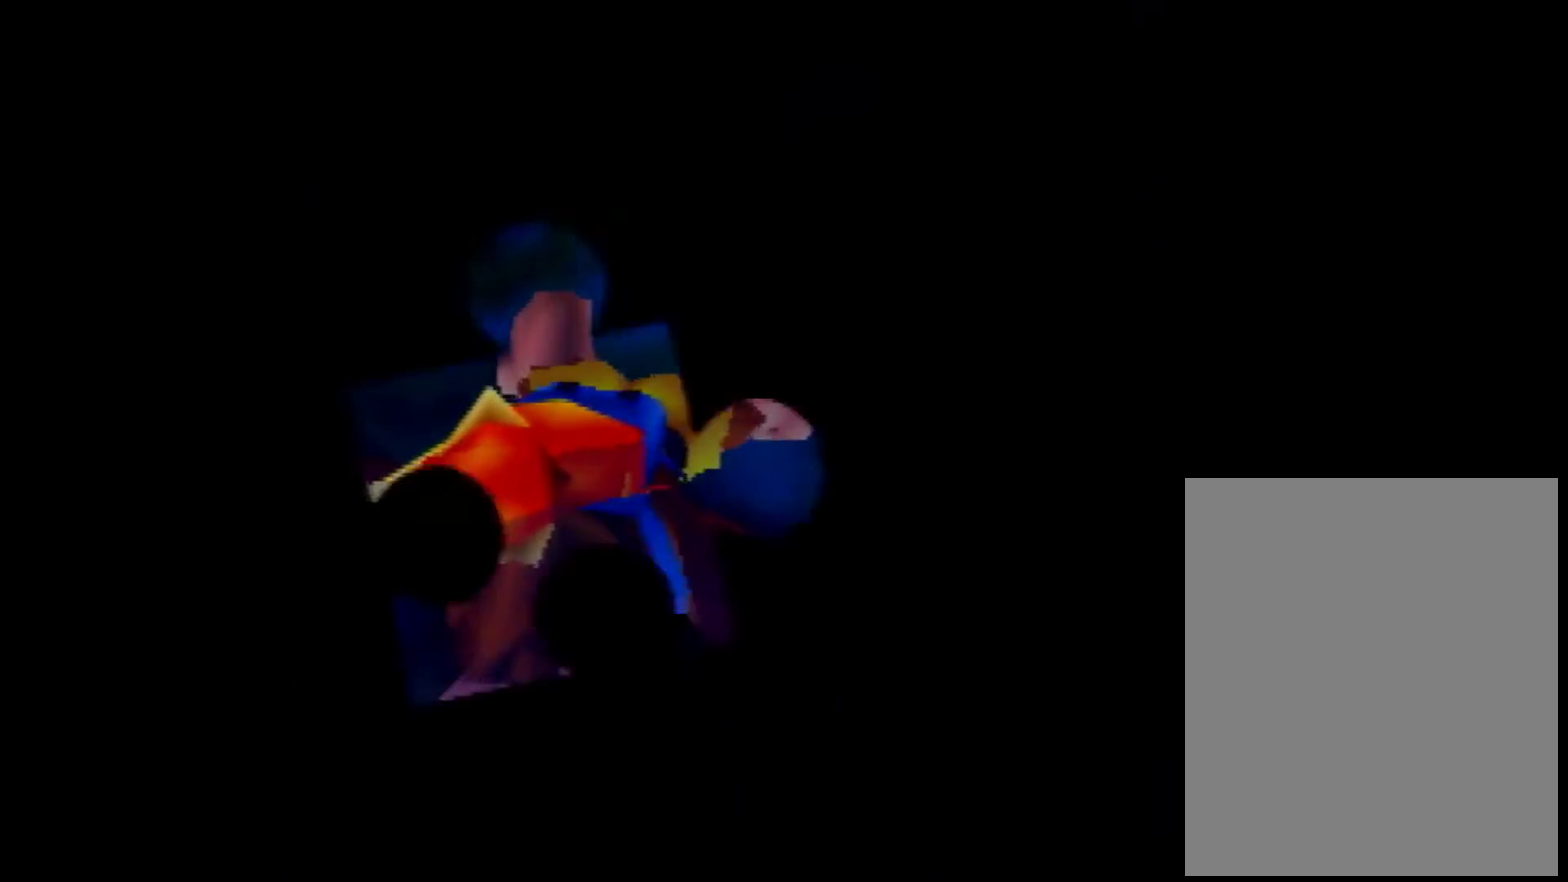
{"buttons": ["Z"], "left_stick": "center", "events": [[440, "Z", "down"]]}
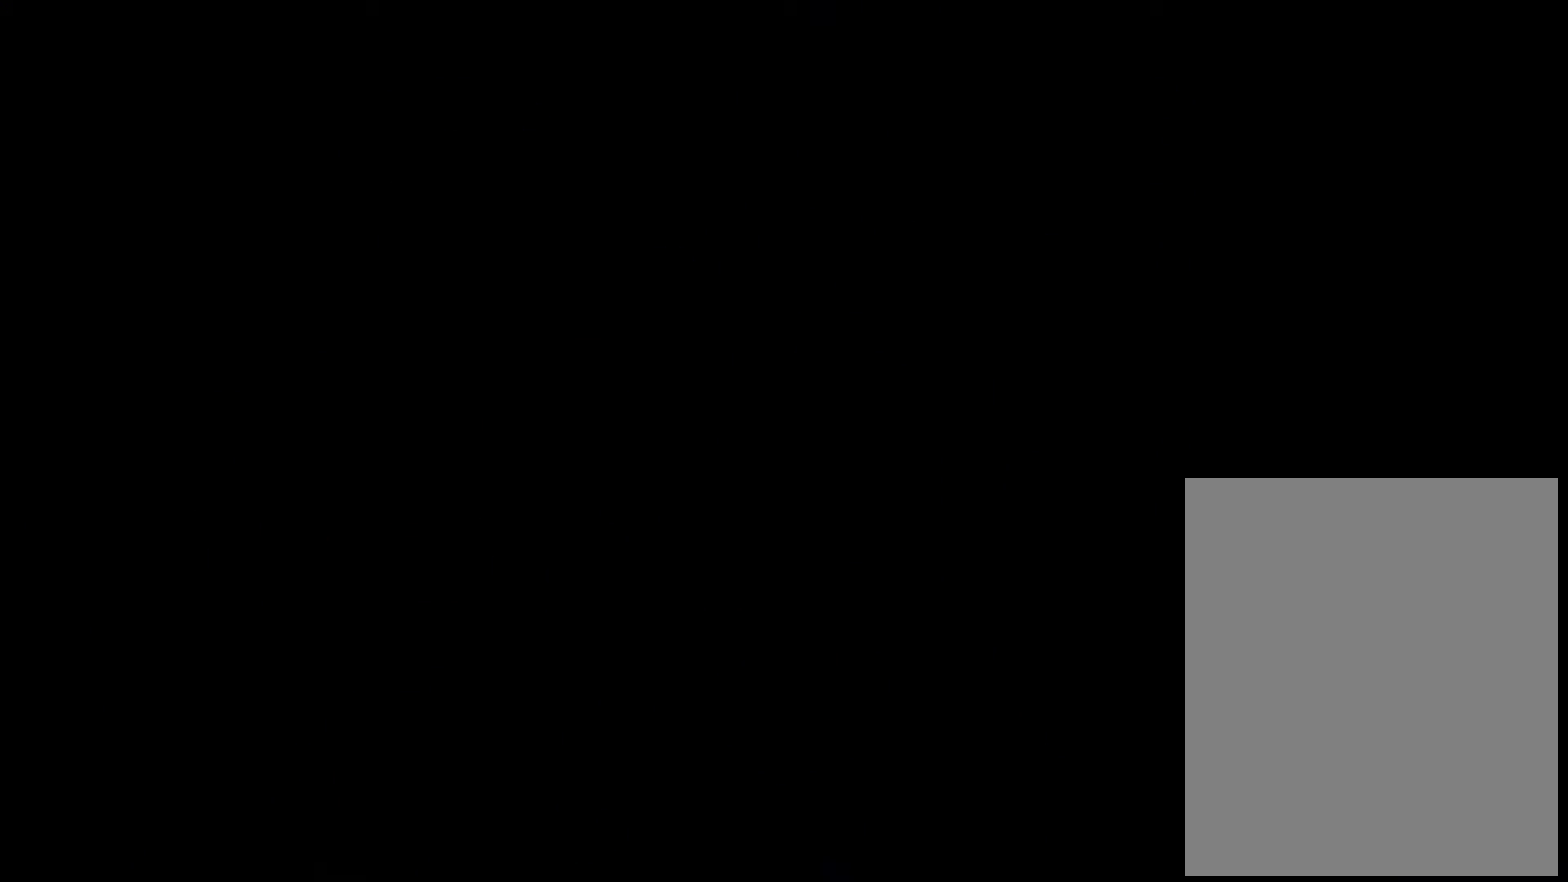
{"buttons": ["Z"], "left_stick": "center", "events": [[240, "C_LEFT", "down"], [320, "C_LEFT", "up"], [440, "C_LEFT", "down"], [520, "C_LEFT", "up"]]}
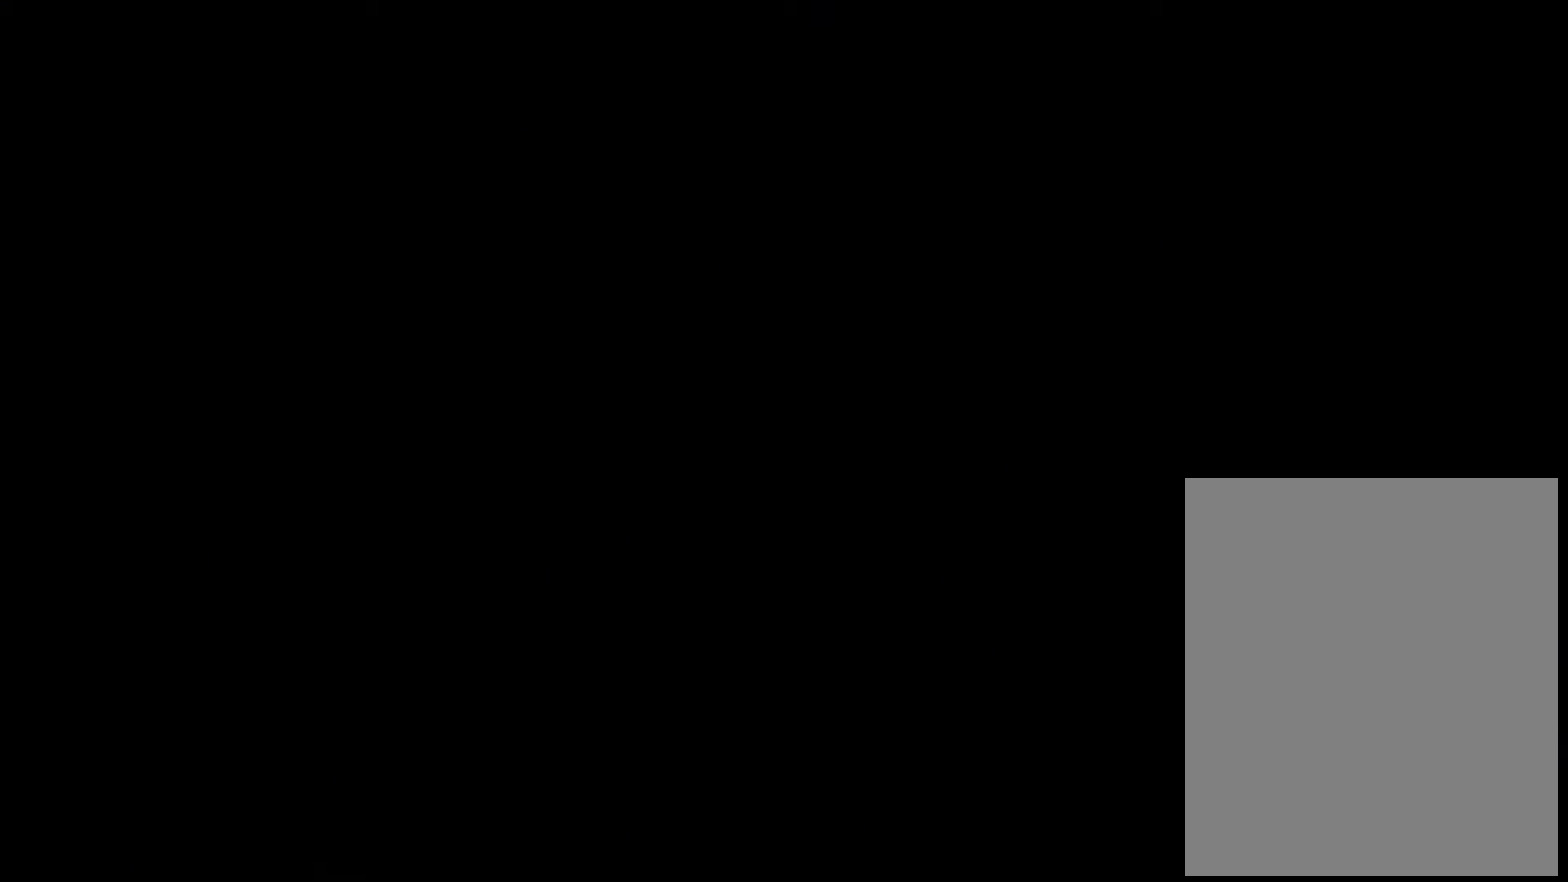
{"buttons": ["Z"], "left_stick": "center", "events": [[80, "C_LEFT", "down"], [320, "C_LEFT", "up"], [400, "C_LEFT", "down"], [480, "C_LEFT", "up"]]}
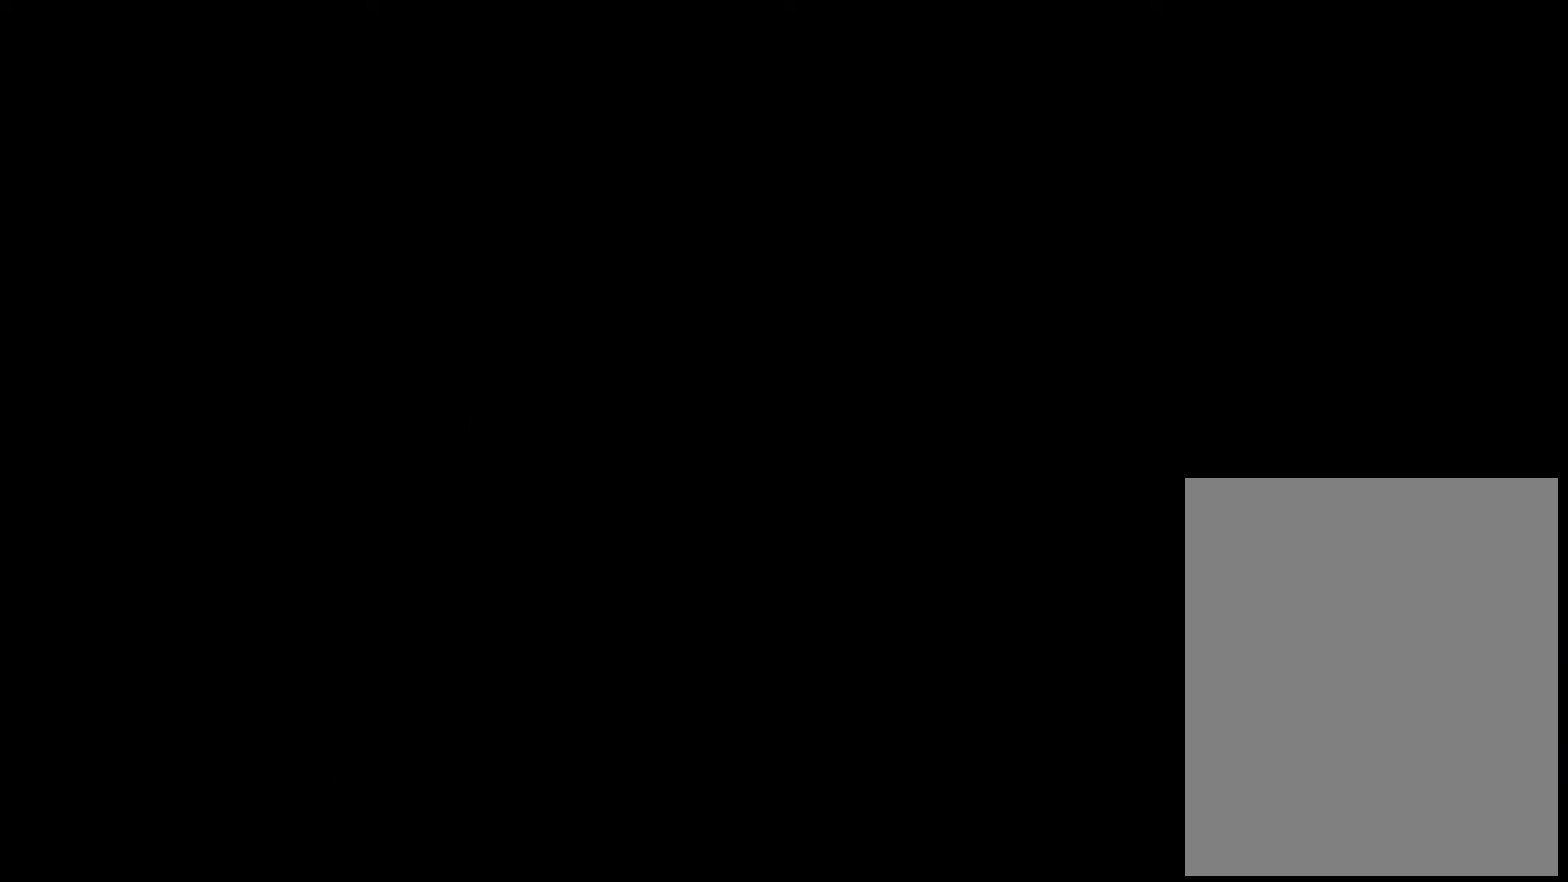
{"buttons": ["Z"], "left_stick": "center", "events": [[80, "C_LEFT", "down"], [320, "C_LEFT", "up"], [400, "C_LEFT", "down"], [520, "C_LEFT", "up"]]}